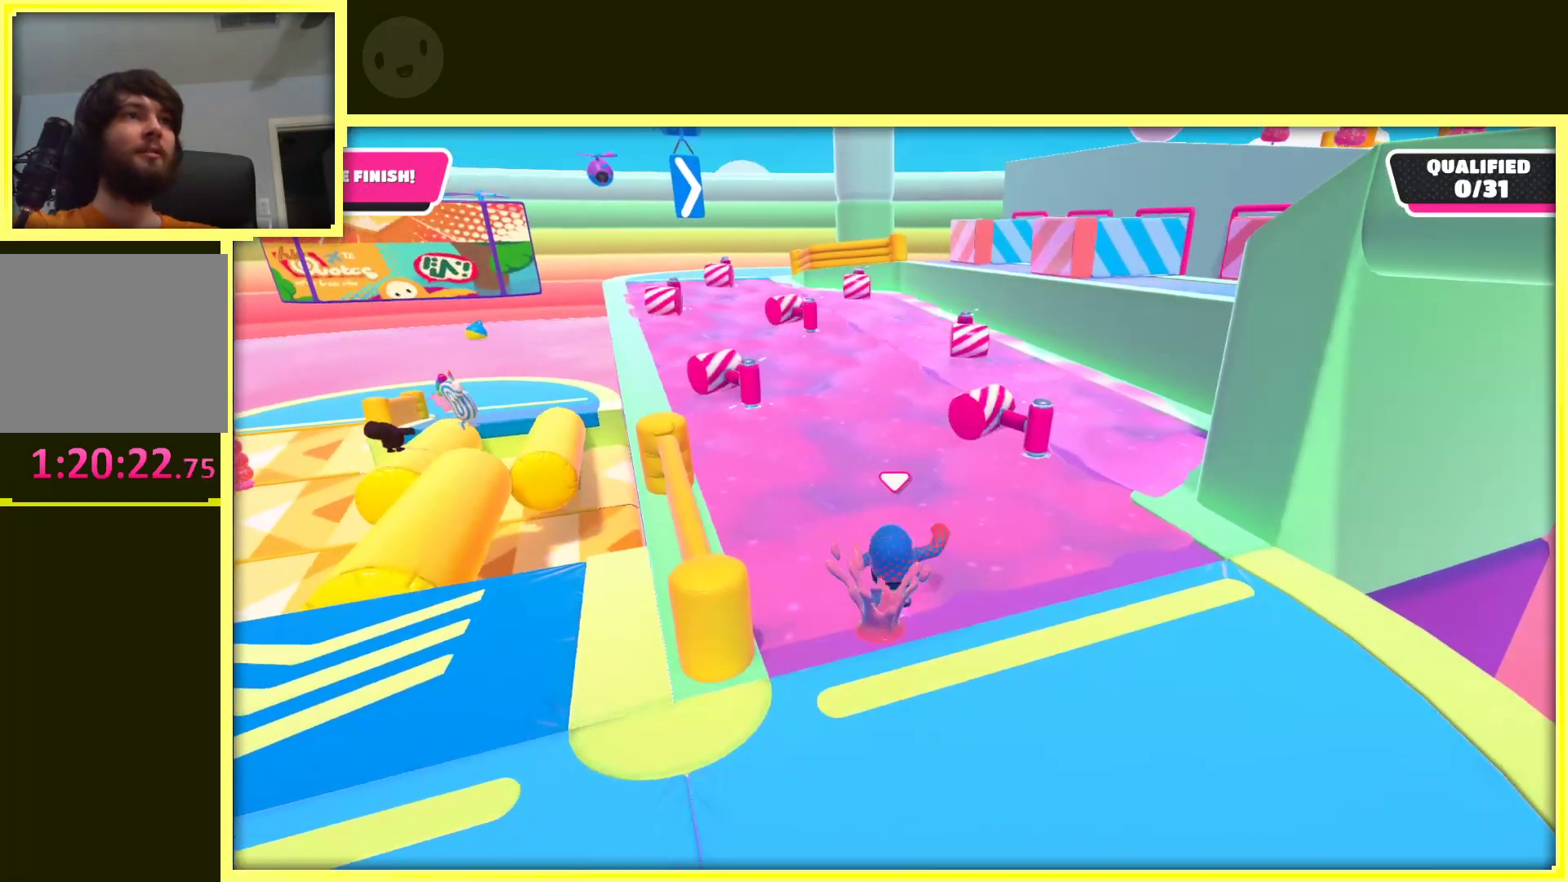
Gameplay with a controller (Xbox layout); each line is a JSON object with the inputs held at the frame after it. "events" lists button and stick changes between this image and that frame as [ms after this image, input, new state], when the widget could be followed in between. Not read: L3 R3.
{"buttons": [], "left_stick": "up-left", "right_stick": "center", "events": [[433, "left_stick", "up-left"]]}
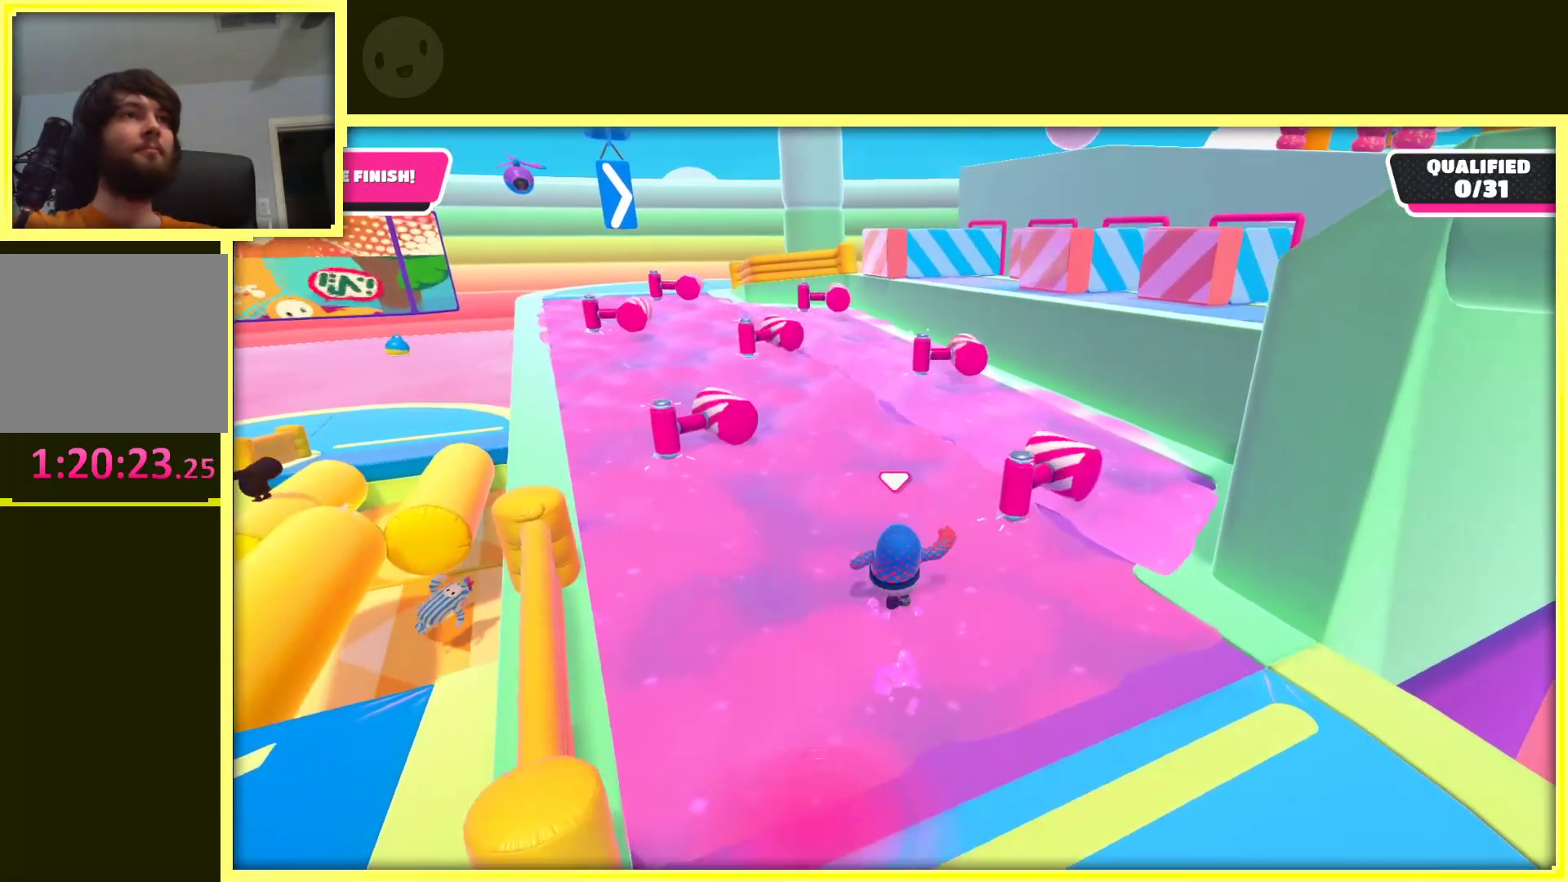
{"buttons": [], "left_stick": "up", "right_stick": "center", "events": [[150, "right_stick", "left"], [250, "right_stick", "center"], [500, "left_stick", "up"]]}
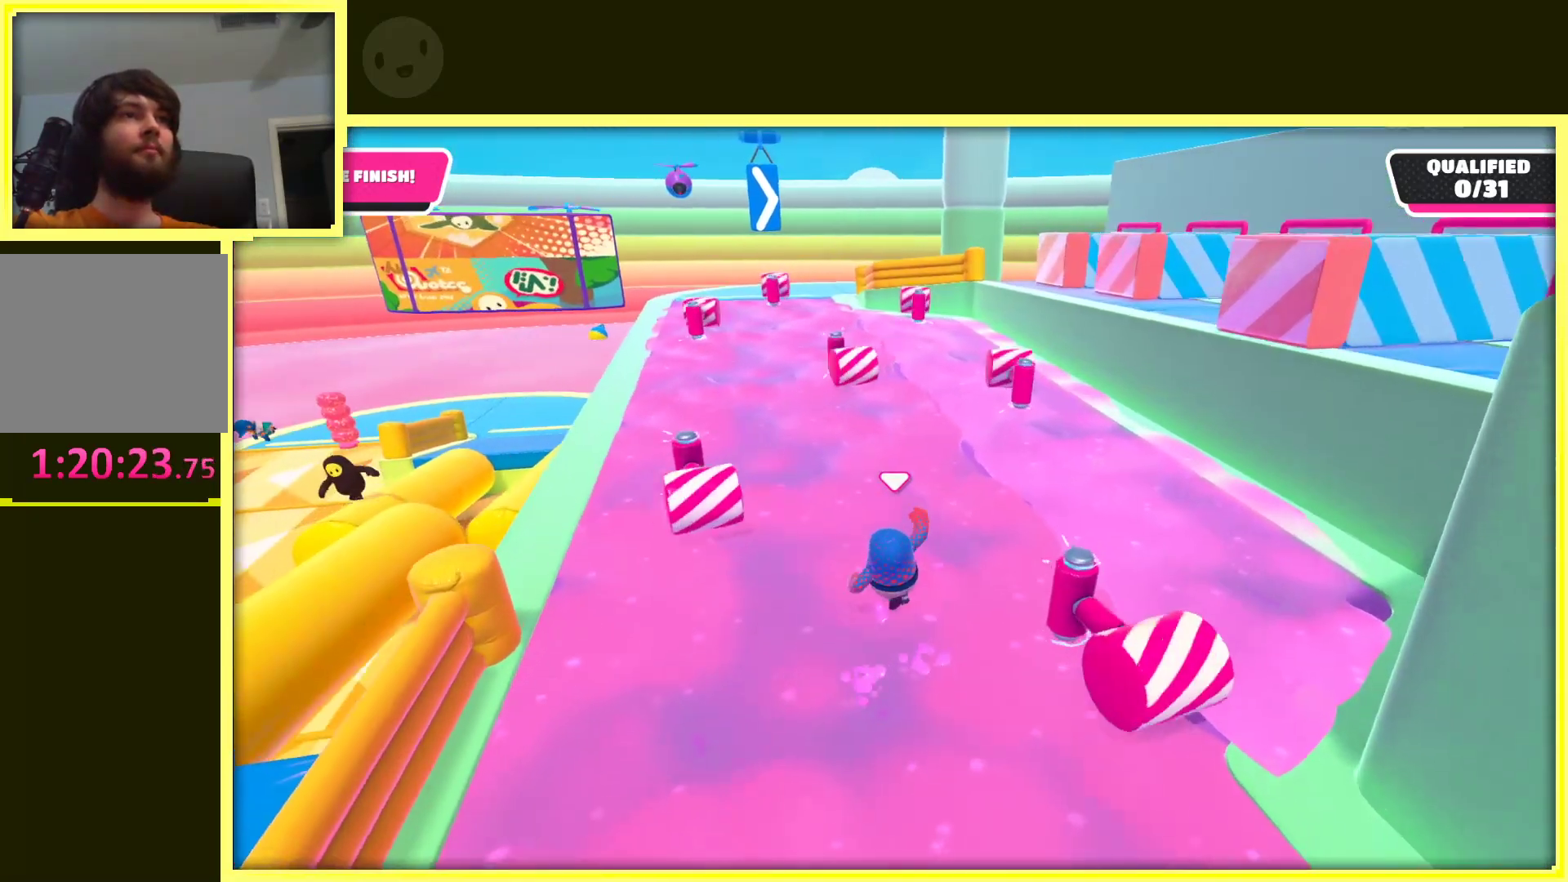
{"buttons": [], "left_stick": "up", "right_stick": "center", "events": []}
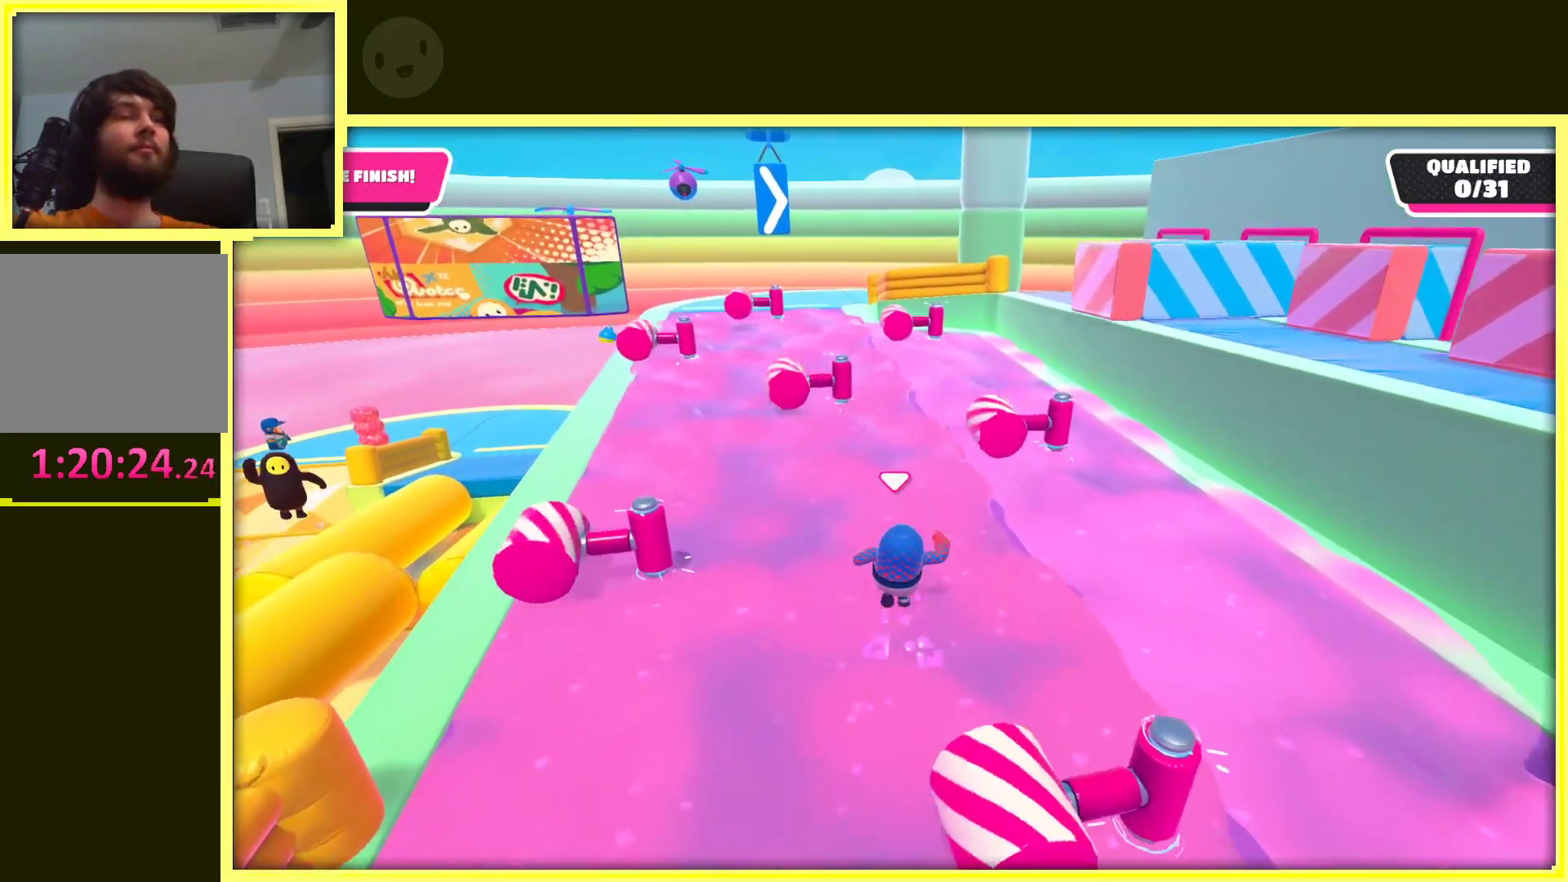
{"buttons": [], "left_stick": "up", "right_stick": "center", "events": [[50, "left_stick", "up-right"], [200, "left_stick", "up"]]}
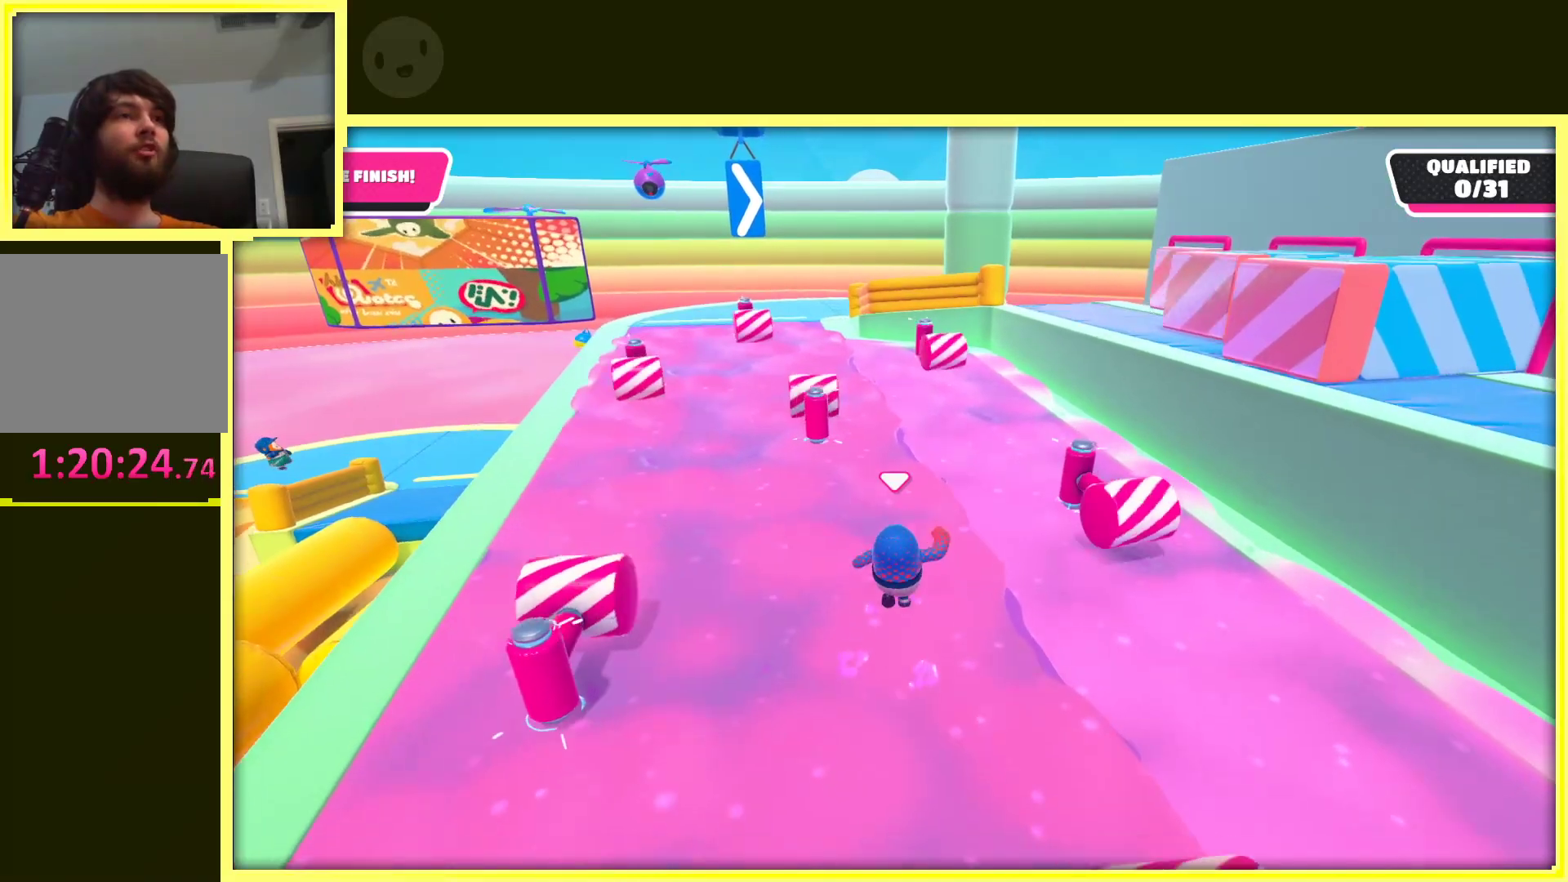
{"buttons": [], "left_stick": "up", "right_stick": "center", "events": [[100, "left_stick", "up-right"], [333, "left_stick", "up"]]}
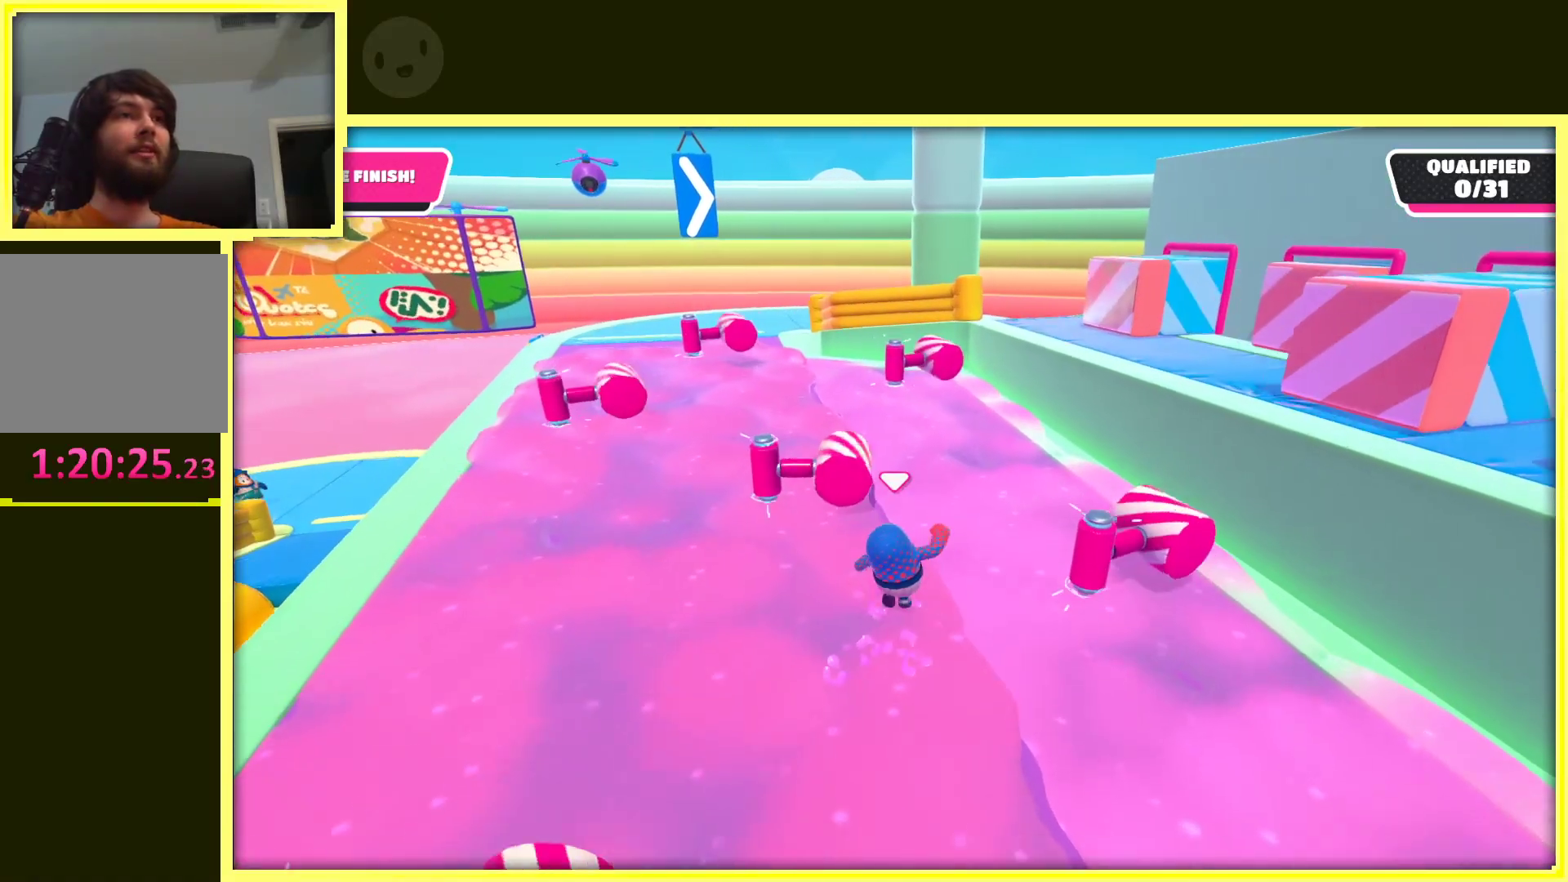
{"buttons": [], "left_stick": "up-left", "right_stick": "center", "events": [[83, "left_stick", "up-left"]]}
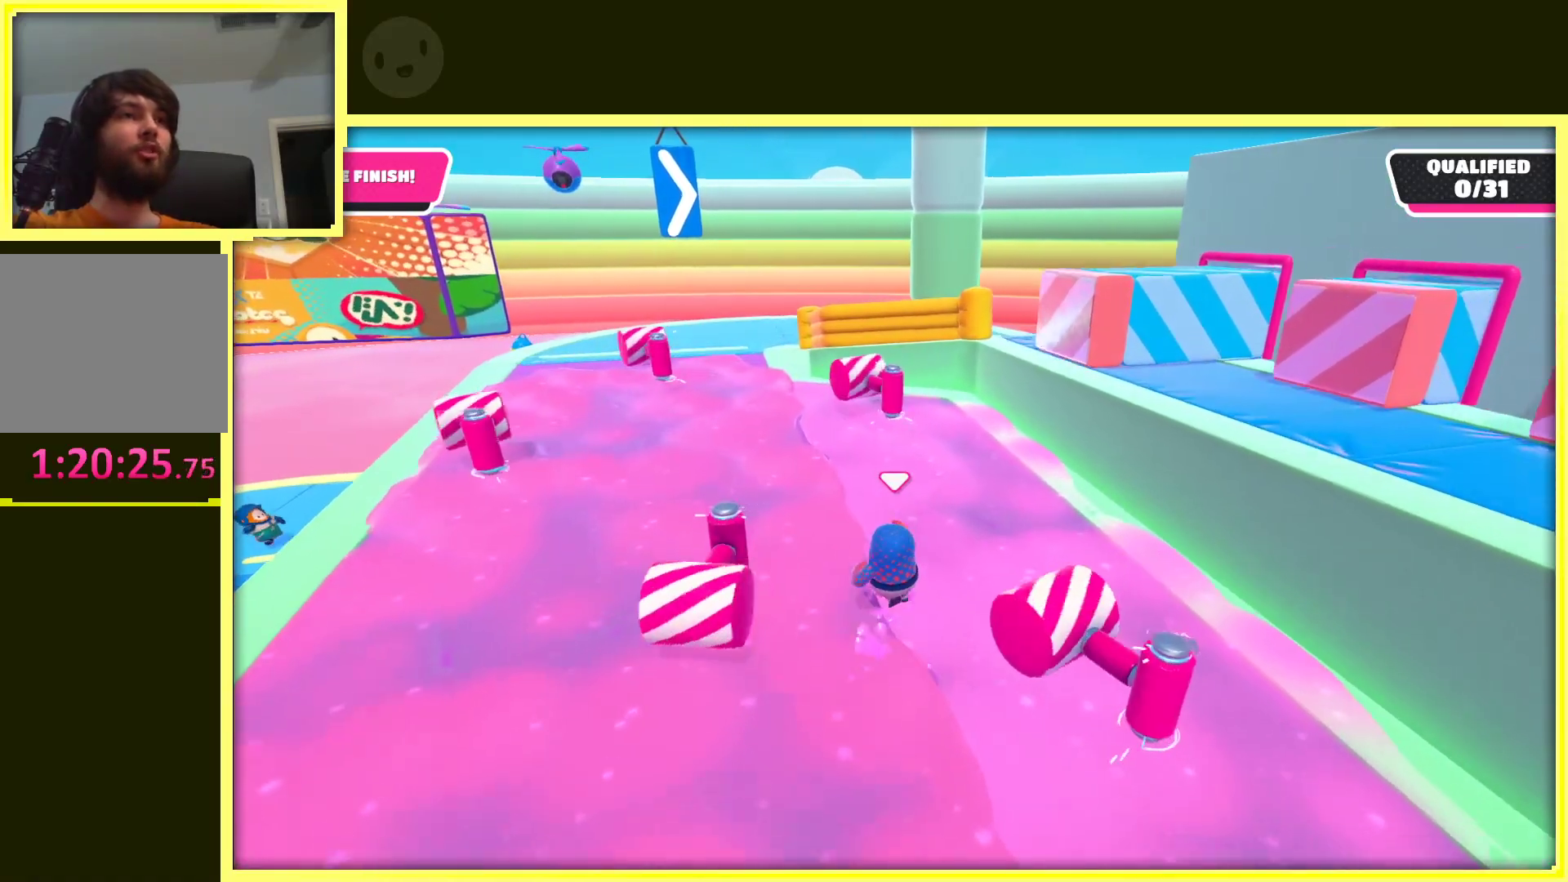
{"buttons": [], "left_stick": "up-left", "right_stick": "center", "events": [[133, "left_stick", "up"], [333, "left_stick", "up-left"]]}
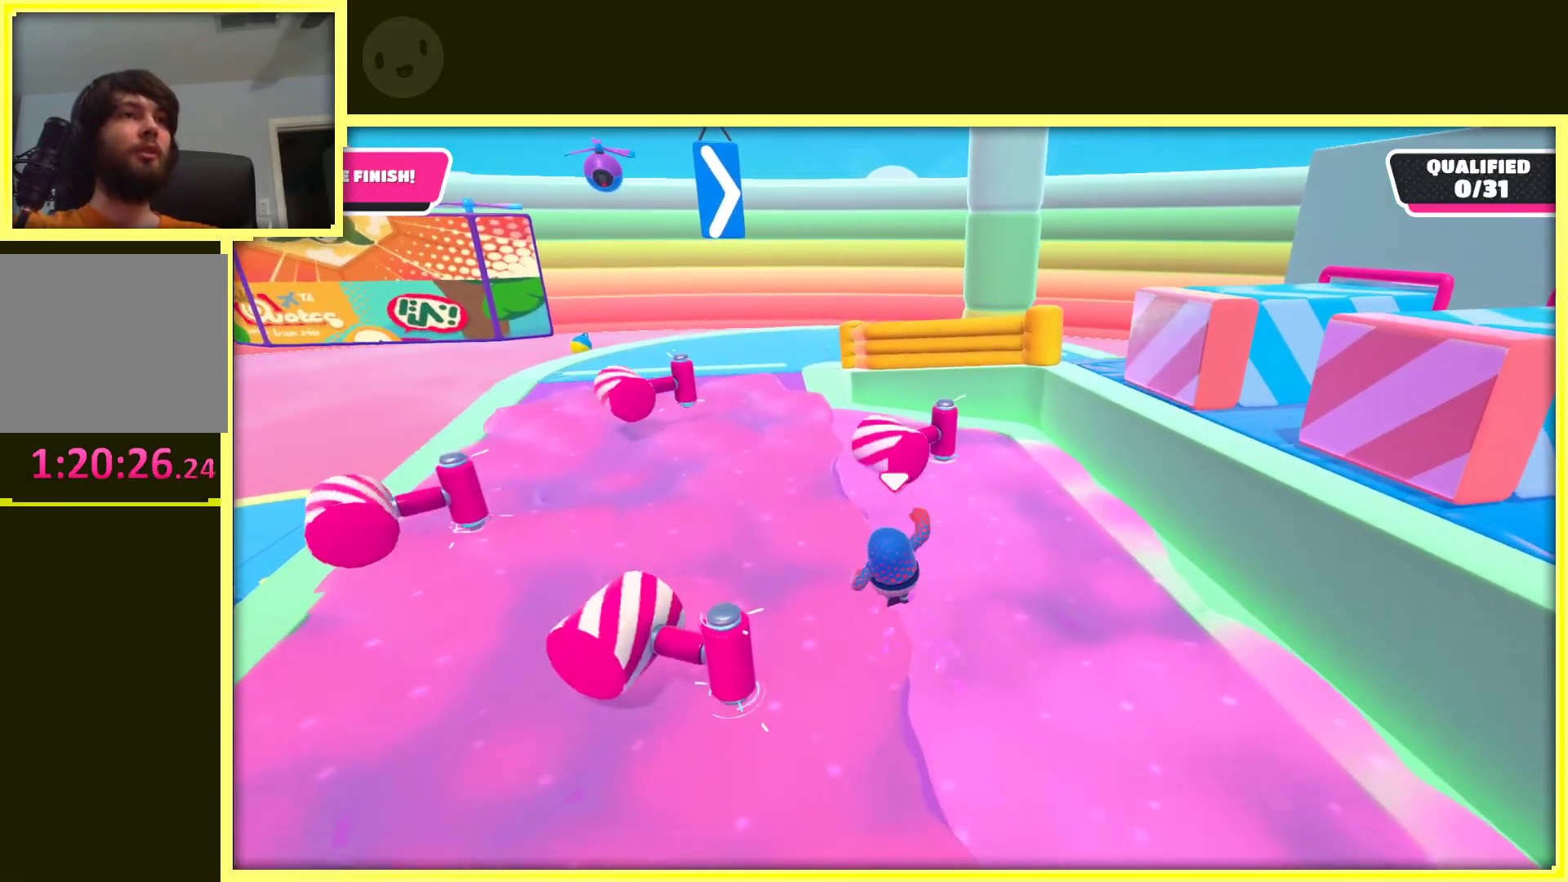
{"buttons": [], "left_stick": "up", "right_stick": "center", "events": [[250, "left_stick", "up"]]}
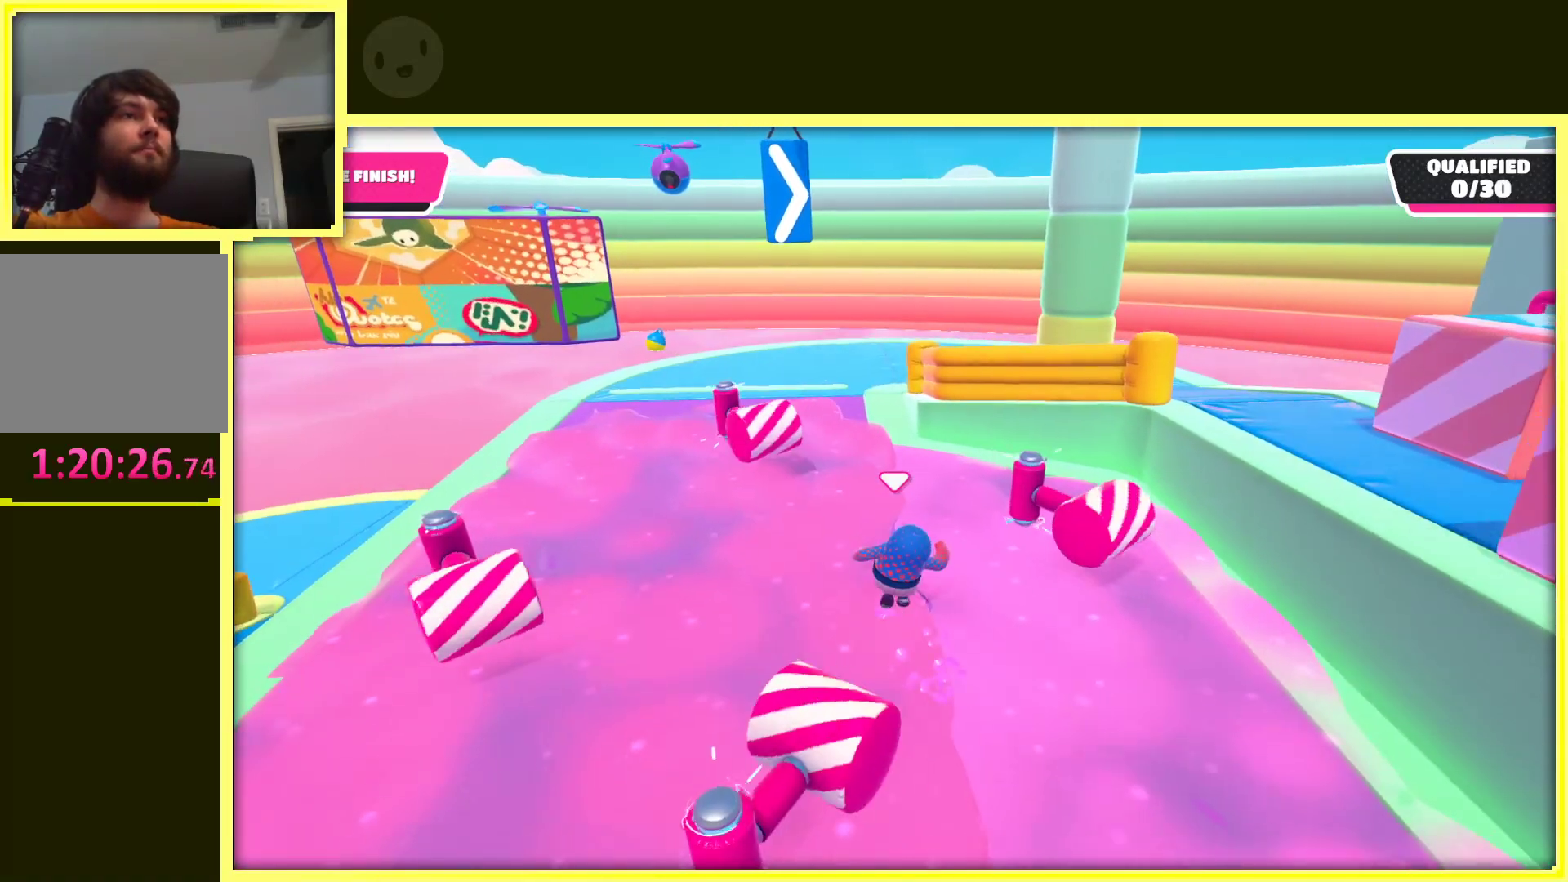
{"buttons": [], "left_stick": "up", "right_stick": "center", "events": []}
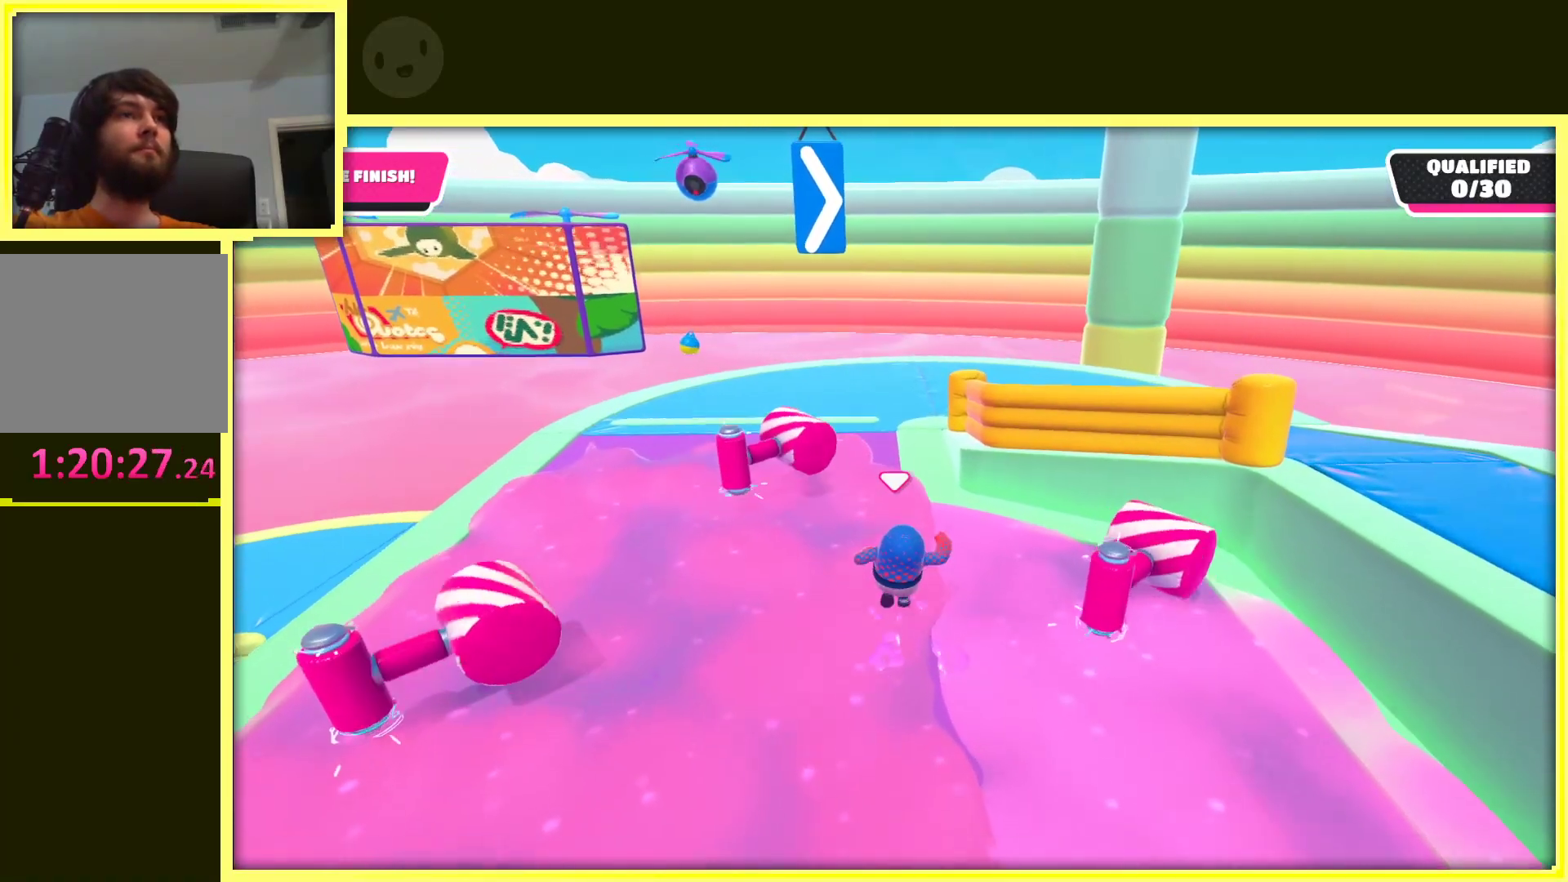
{"buttons": [], "left_stick": "up", "right_stick": "center", "events": []}
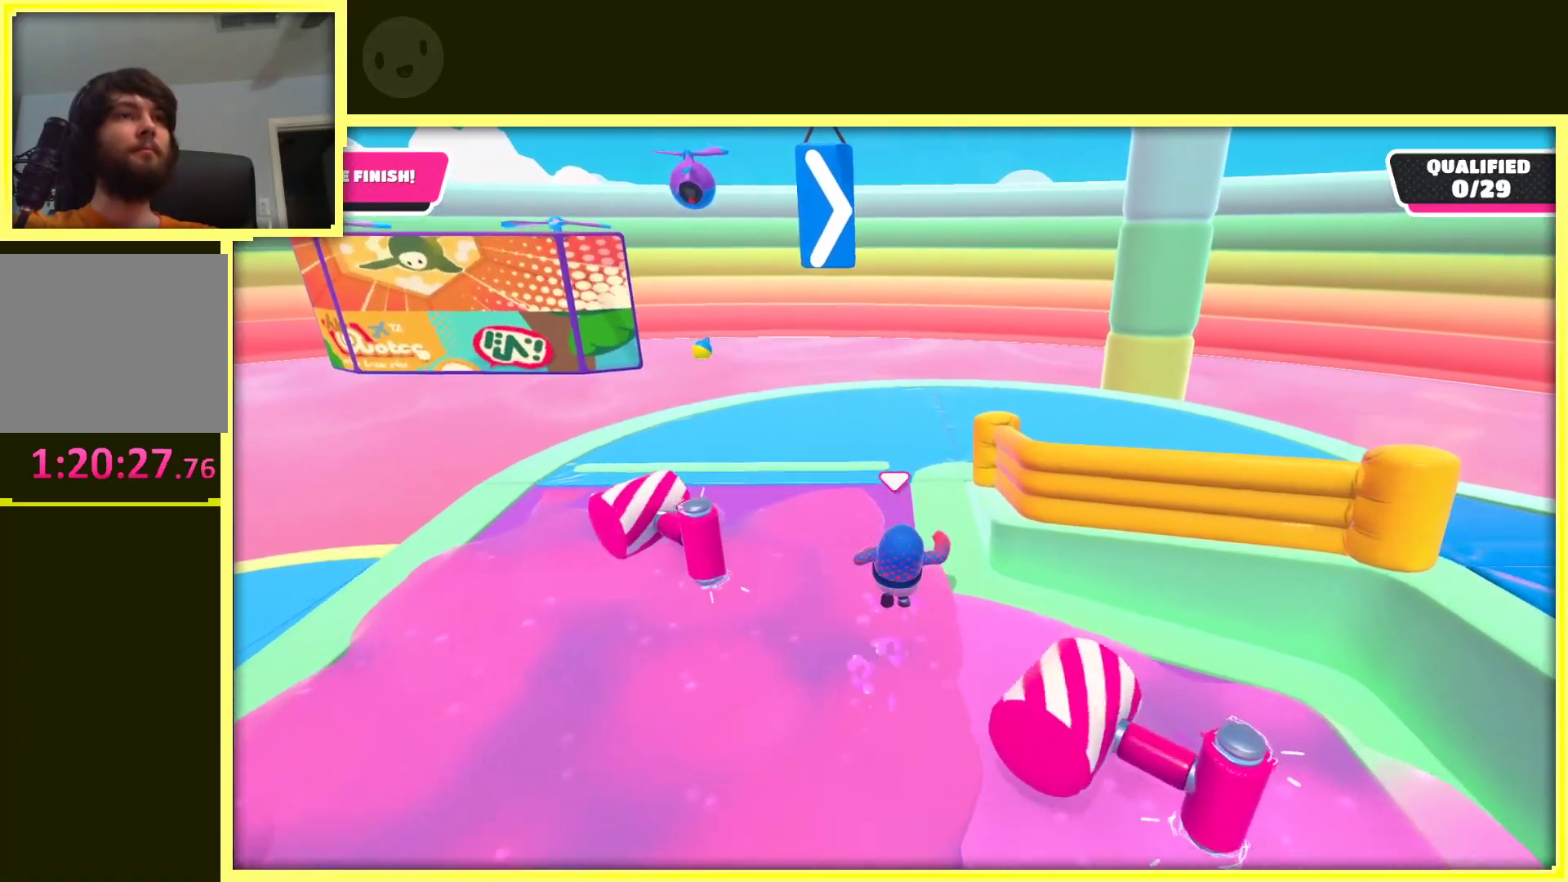
{"buttons": [], "left_stick": "up-left", "right_stick": "right", "events": [[83, "right_stick", "right"], [317, "right_stick", "center"], [383, "left_stick", "up-left"], [417, "right_stick", "right"]]}
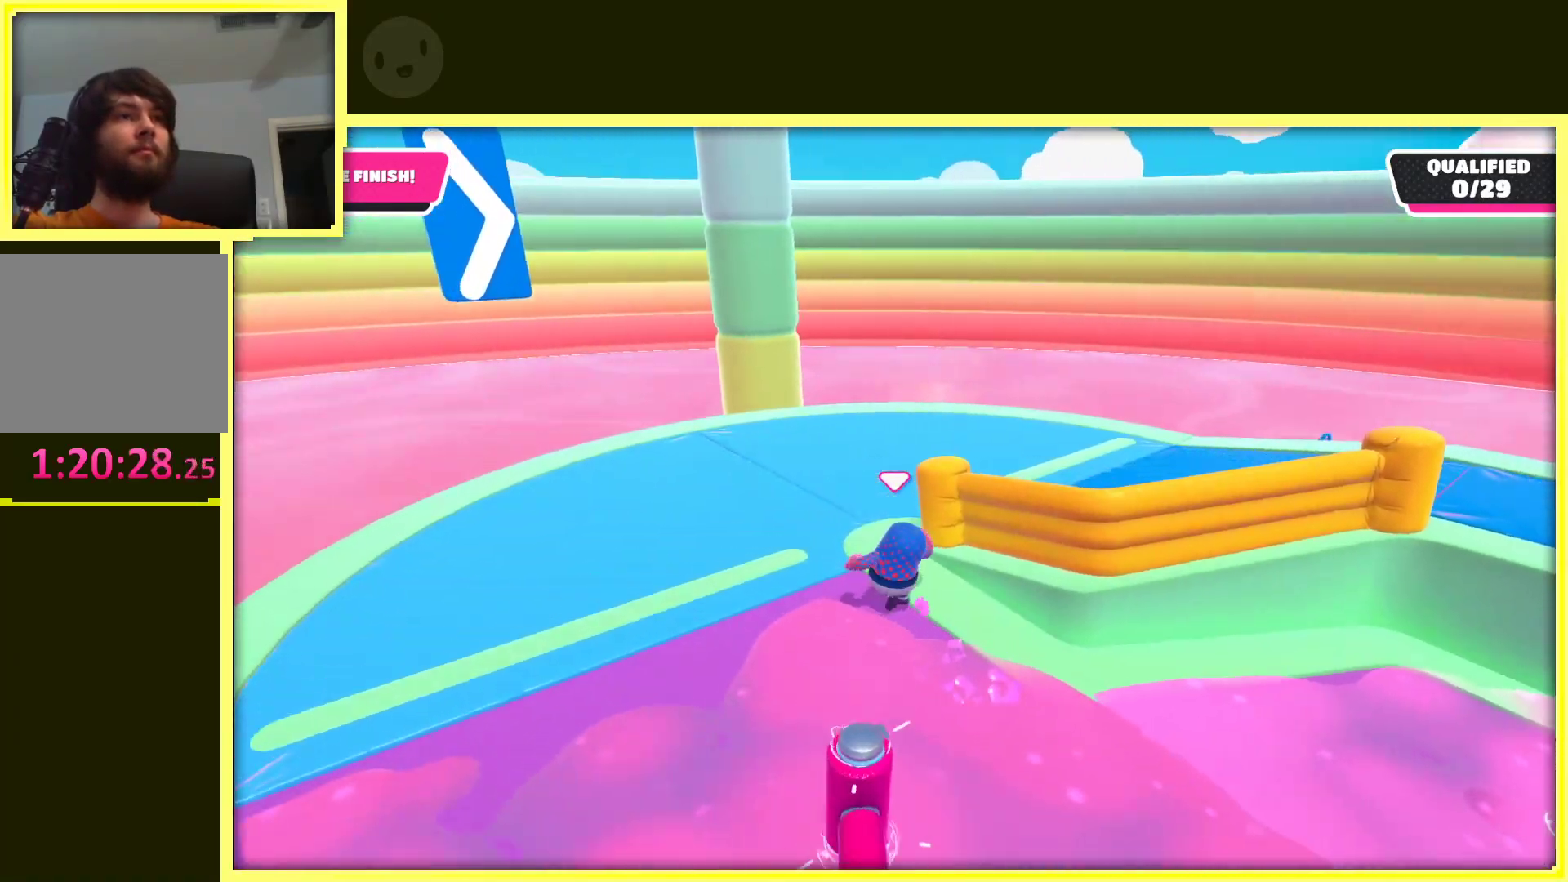
{"buttons": [], "left_stick": "up", "right_stick": "right", "events": [[317, "left_stick", "up"]]}
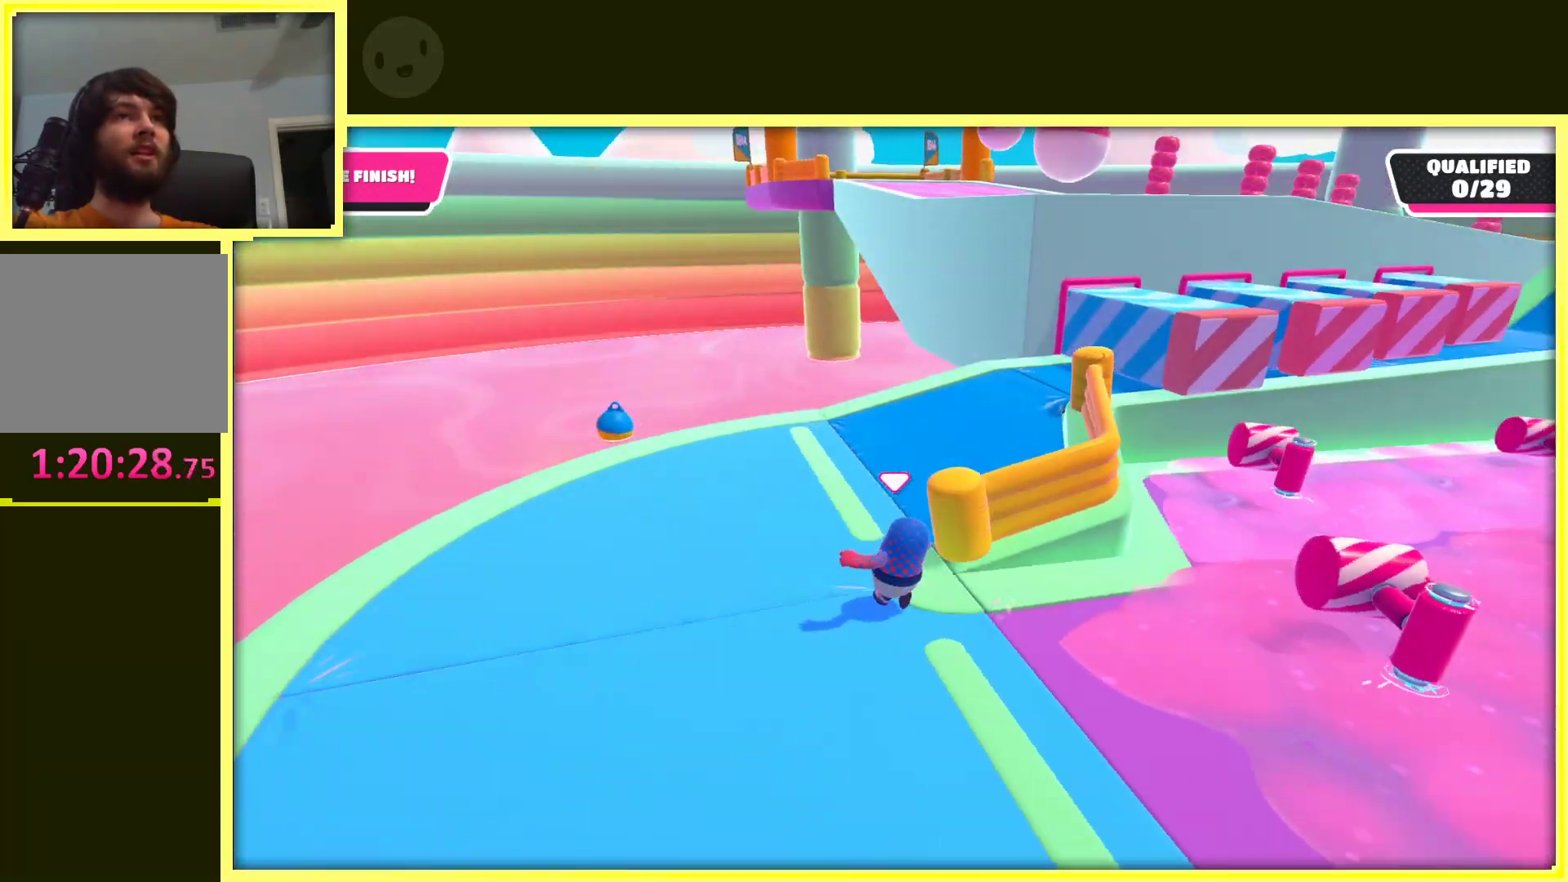
{"buttons": [], "left_stick": "up-left", "right_stick": "center", "events": [[83, "right_stick", "center"], [267, "right_stick", "right"], [450, "left_stick", "up-left"], [500, "right_stick", "center"]]}
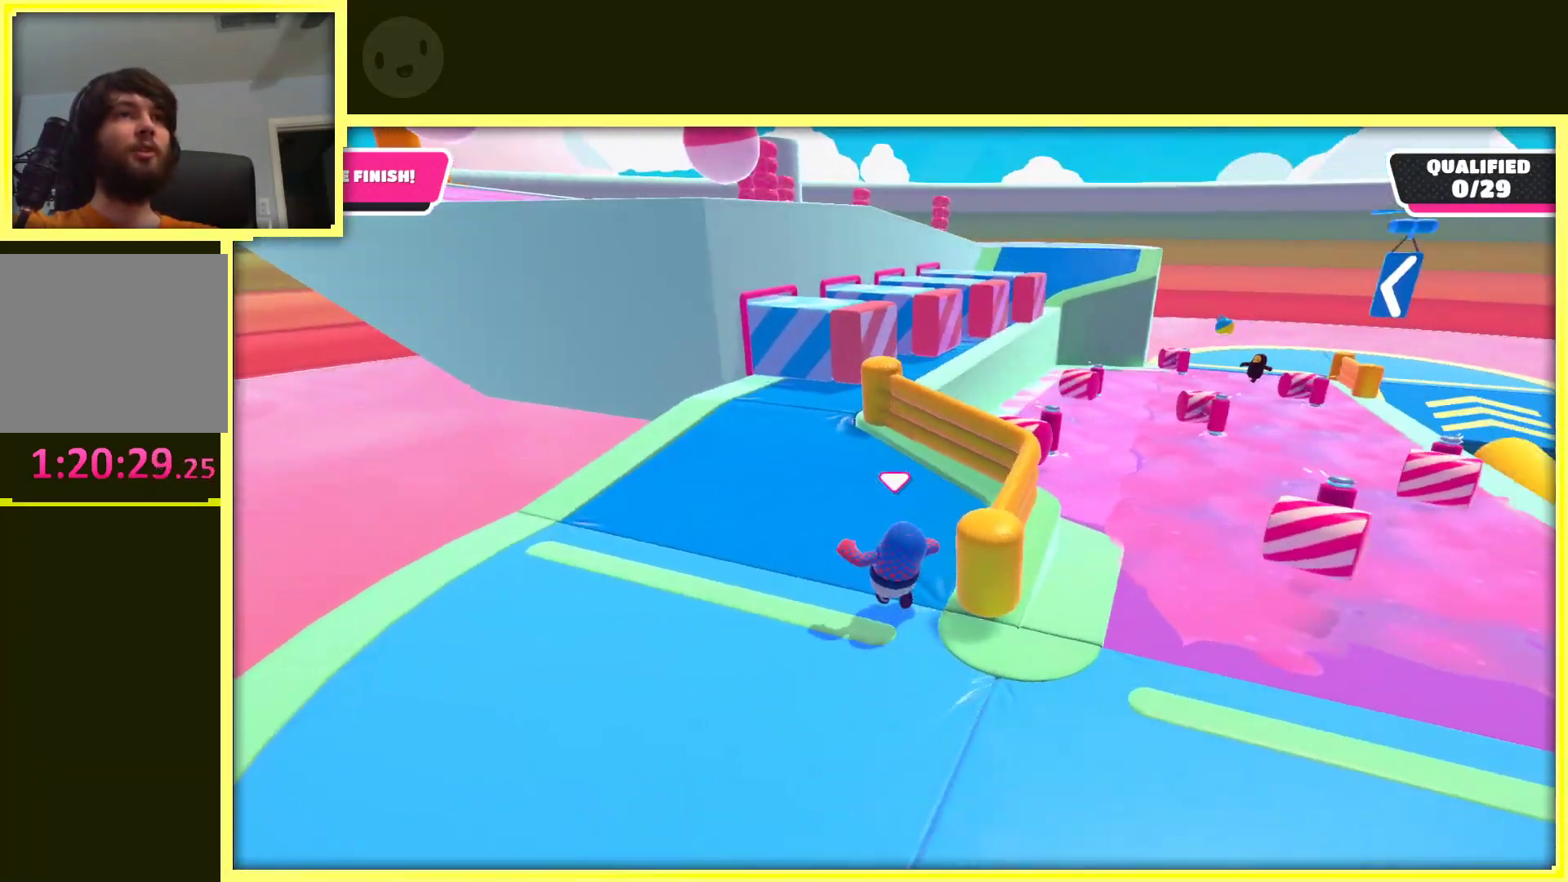
{"buttons": [], "left_stick": "up", "right_stick": "right", "events": [[350, "right_stick", "right"], [500, "left_stick", "up"]]}
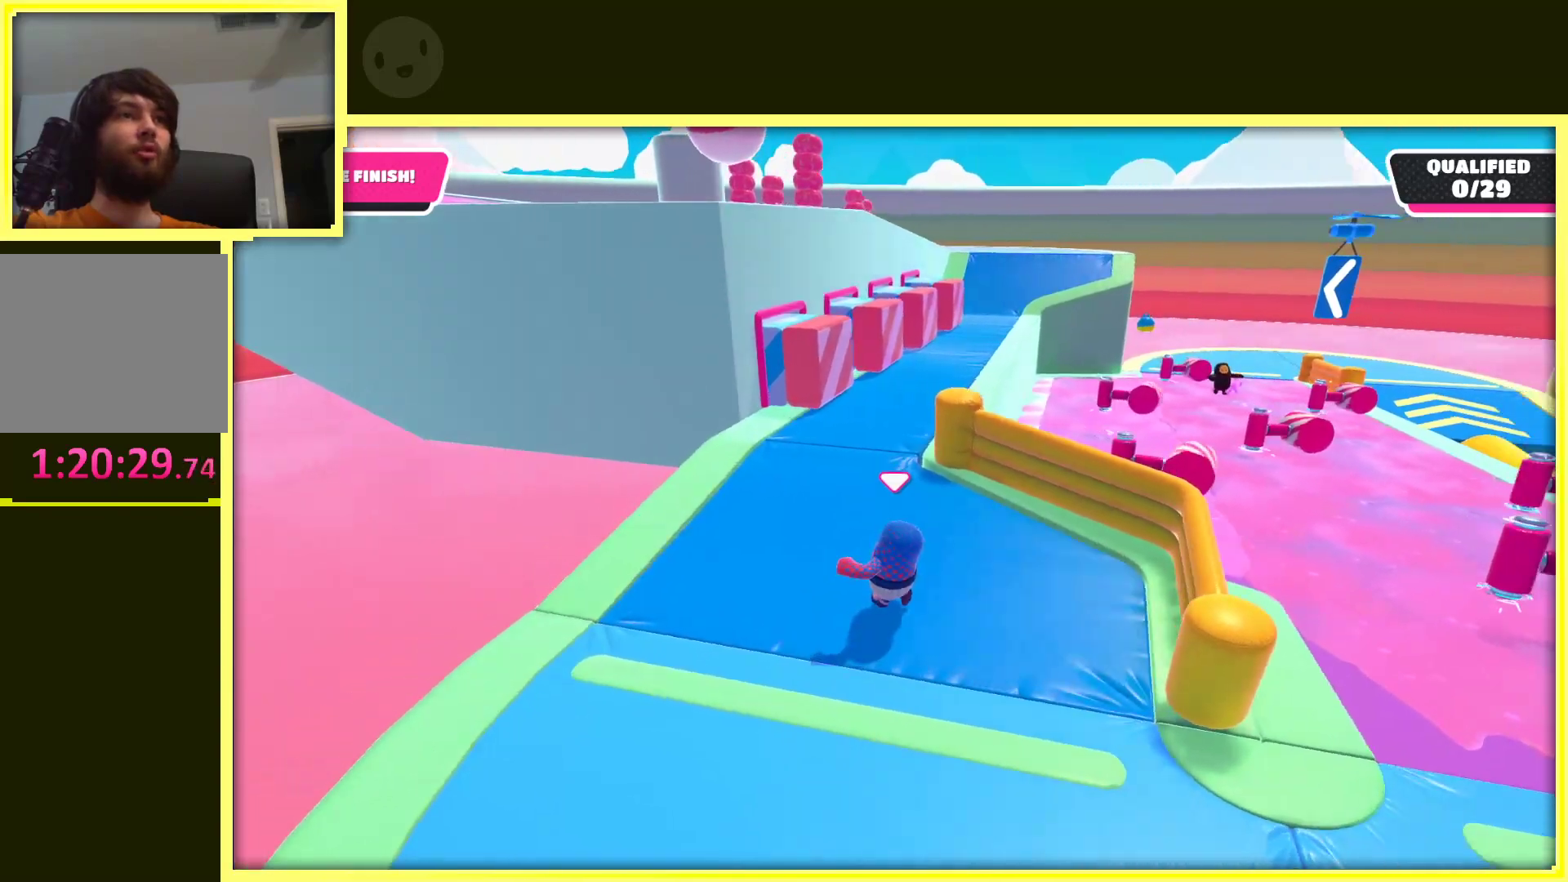
{"buttons": [], "left_stick": "up", "right_stick": "center", "events": [[67, "right_stick", "center"]]}
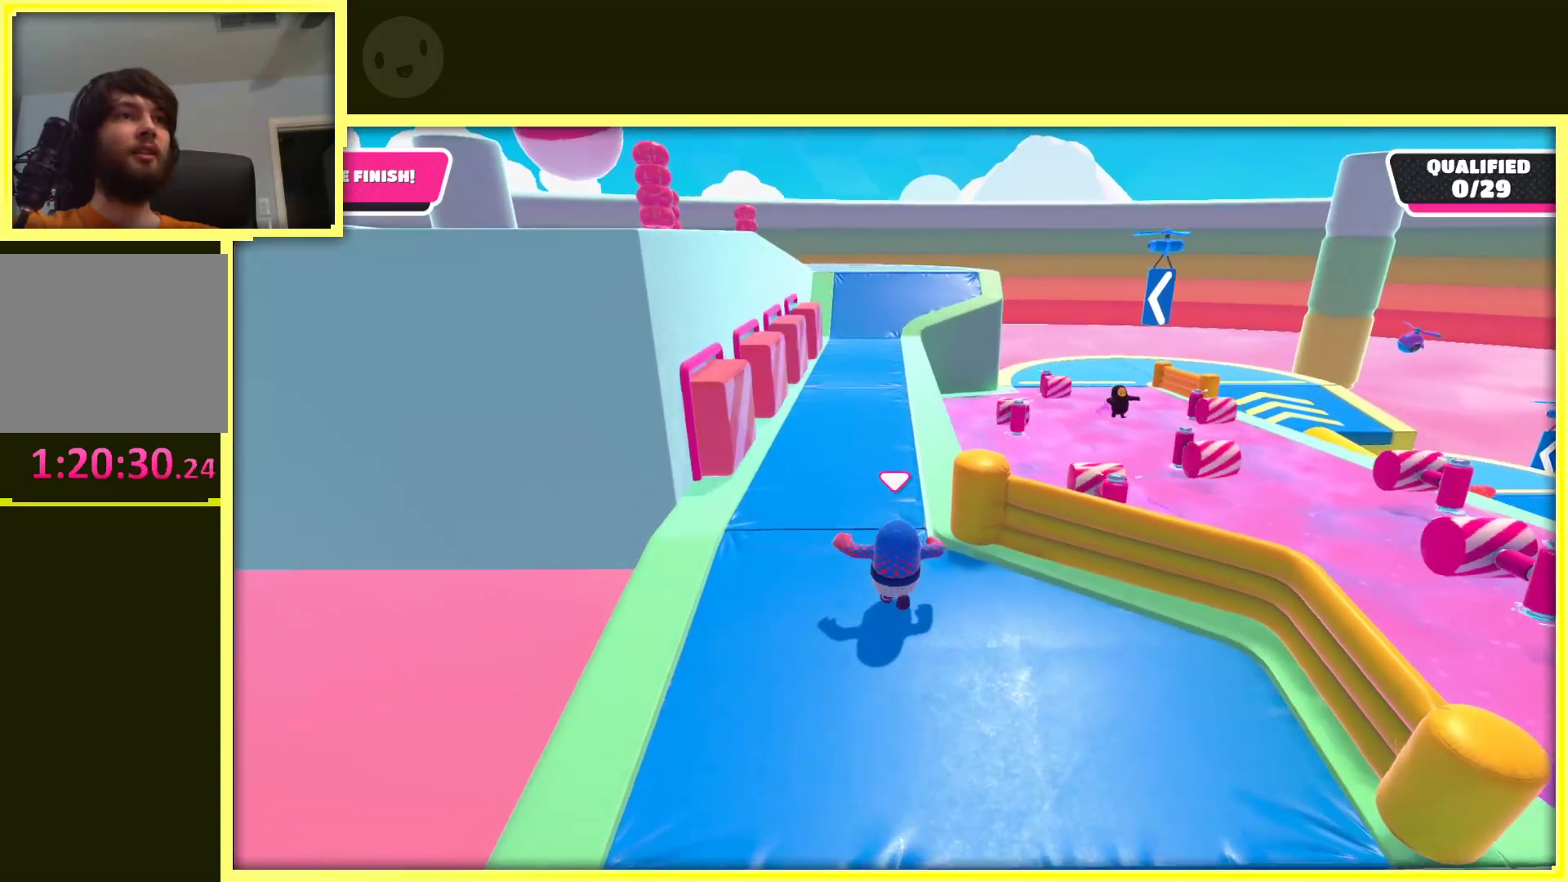
{"buttons": [], "left_stick": "center", "right_stick": "down", "events": [[200, "left_stick", "center"], [350, "right_stick", "down"]]}
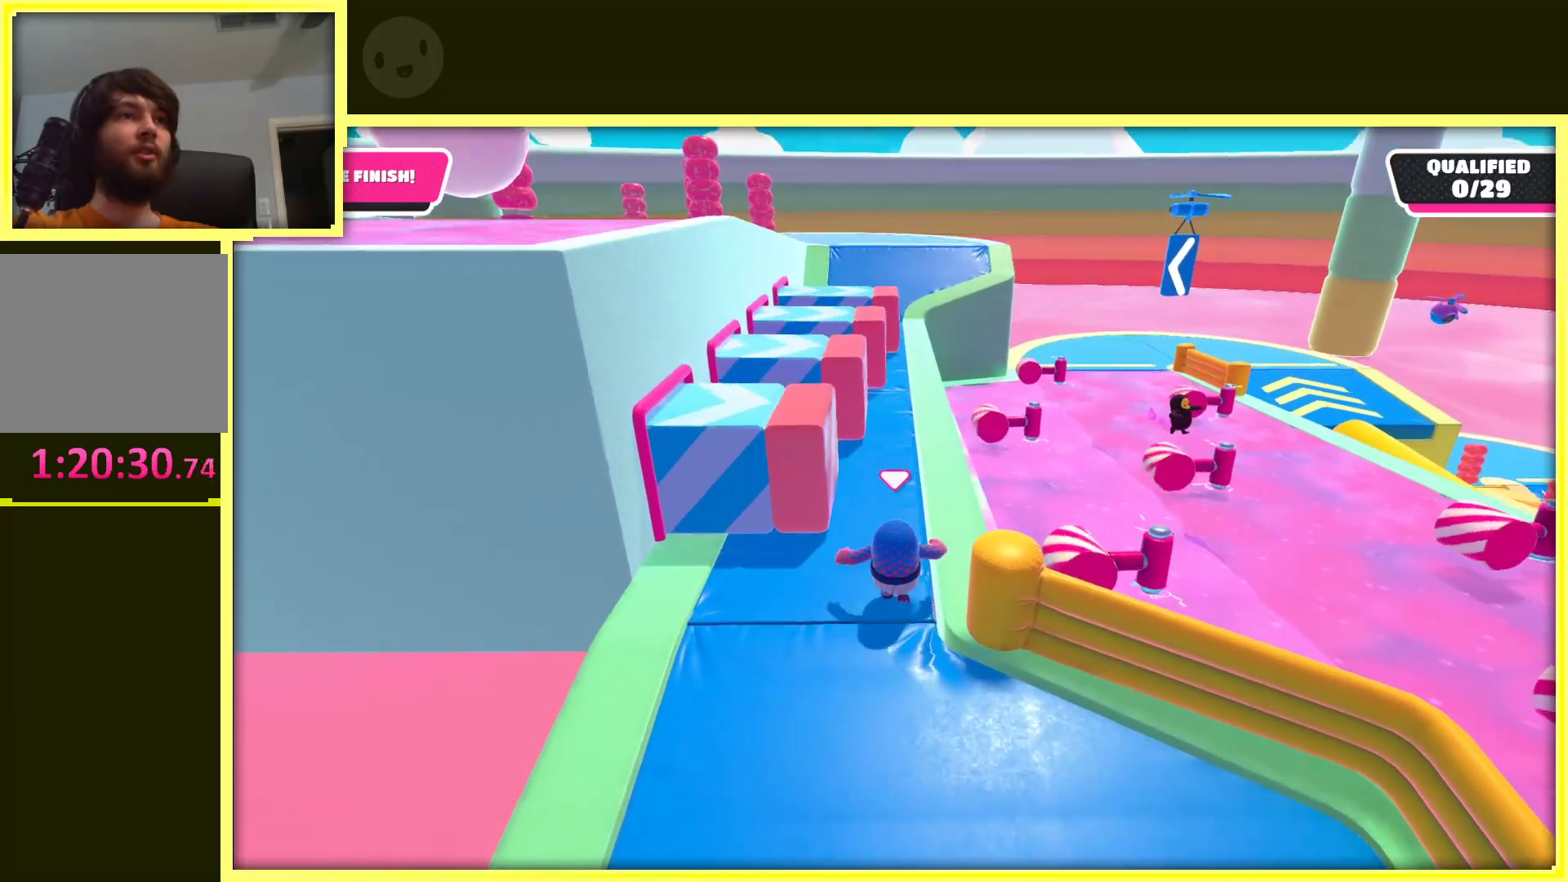
{"buttons": [], "left_stick": "center", "right_stick": "center", "events": [[50, "right_stick", "center"]]}
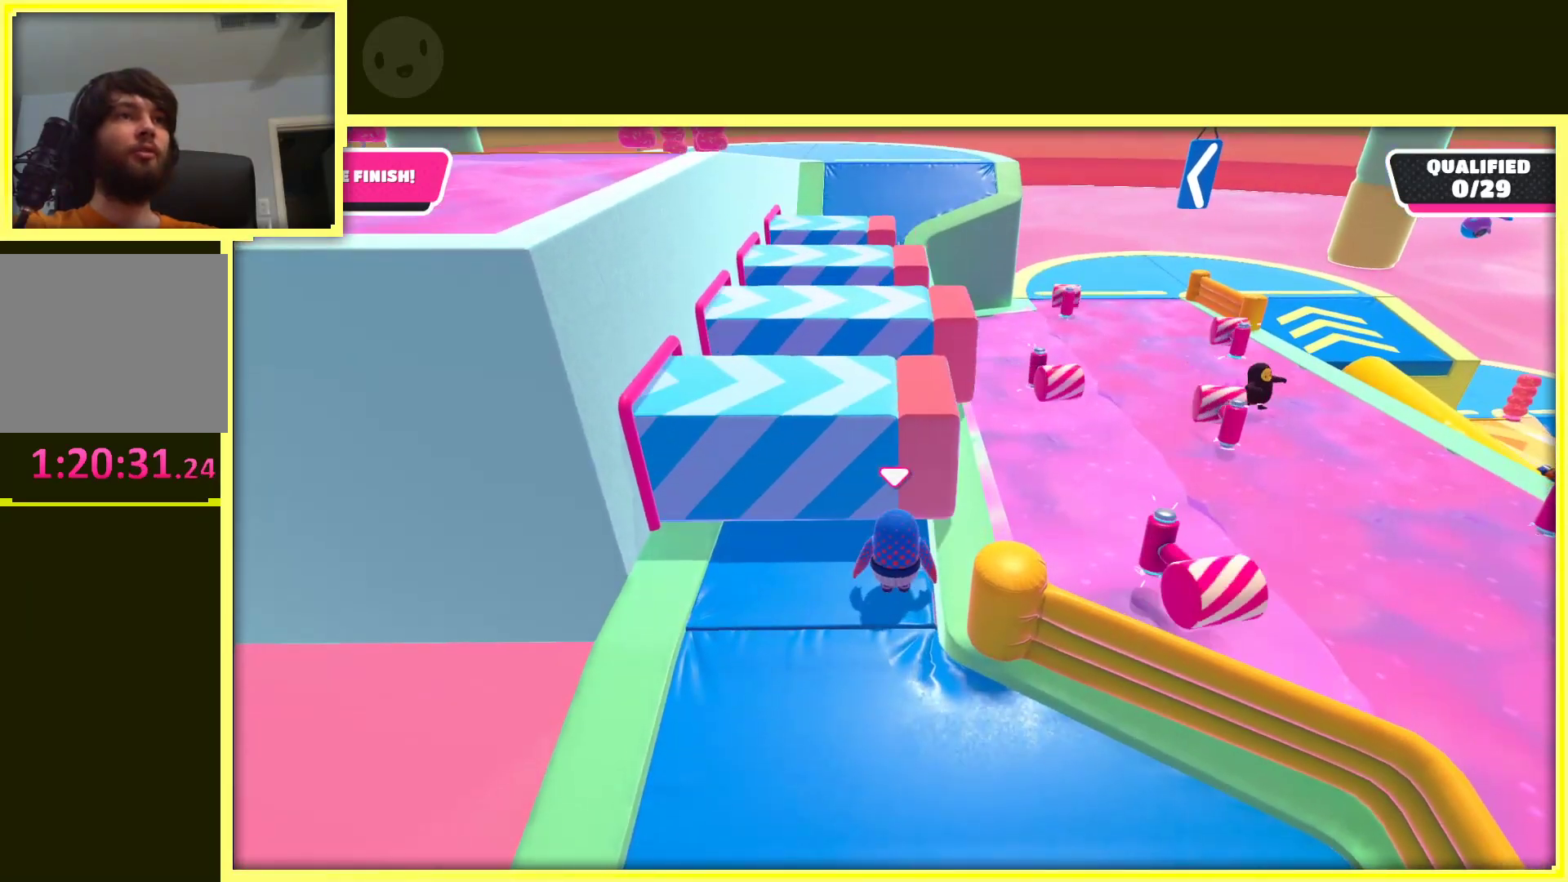
{"buttons": [], "left_stick": "up", "right_stick": "center", "events": [[150, "left_stick", "up-right"], [433, "left_stick", "up"]]}
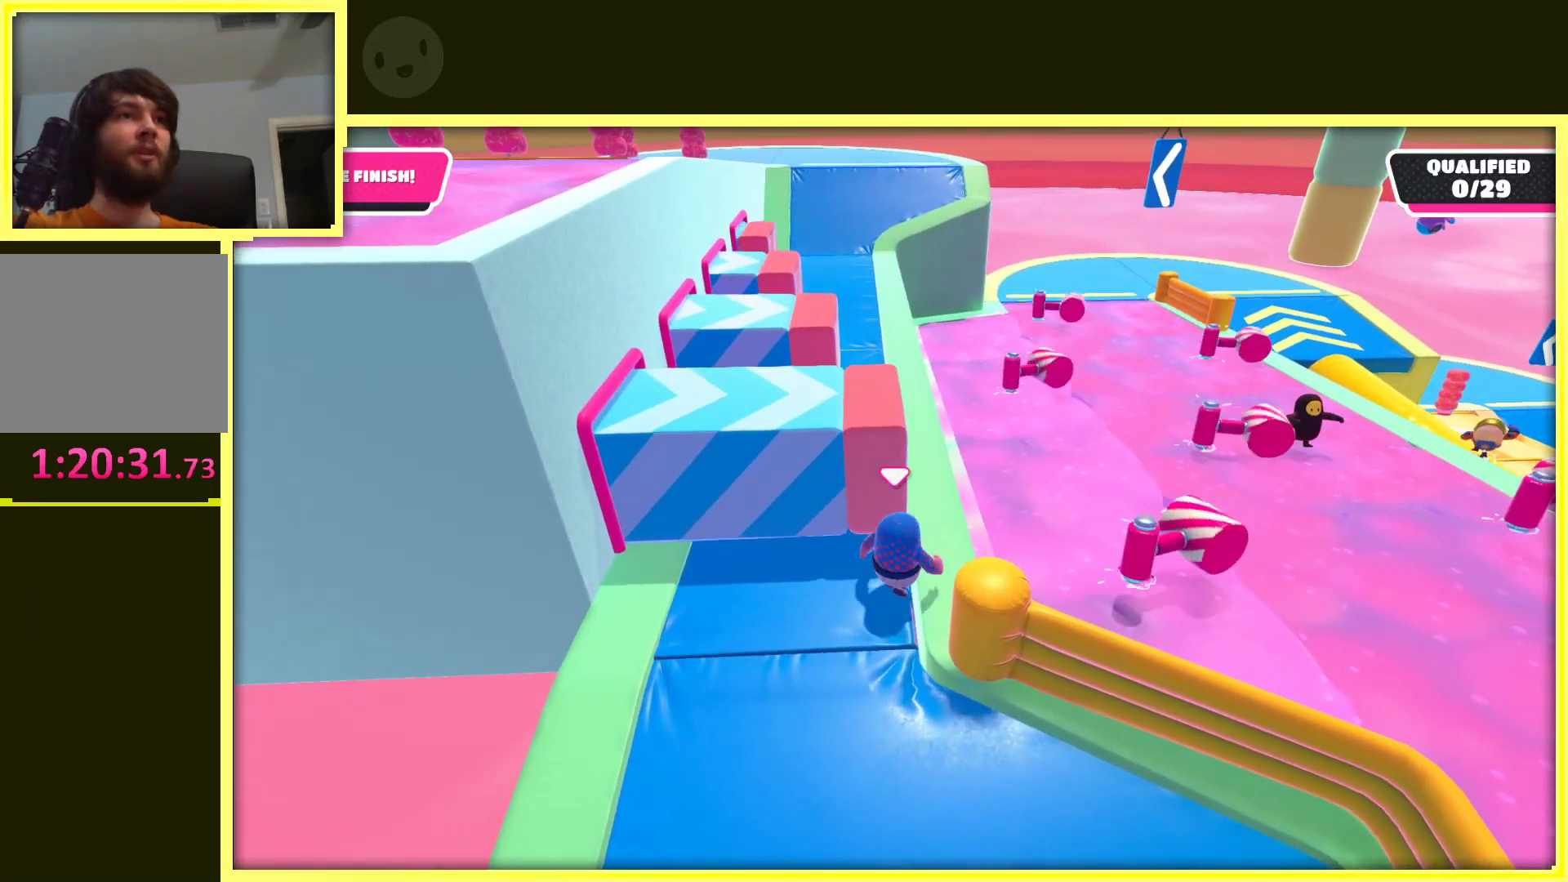
{"buttons": [], "left_stick": "up", "right_stick": "center", "events": [[83, "left_stick", "up-left"], [233, "left_stick", "up"]]}
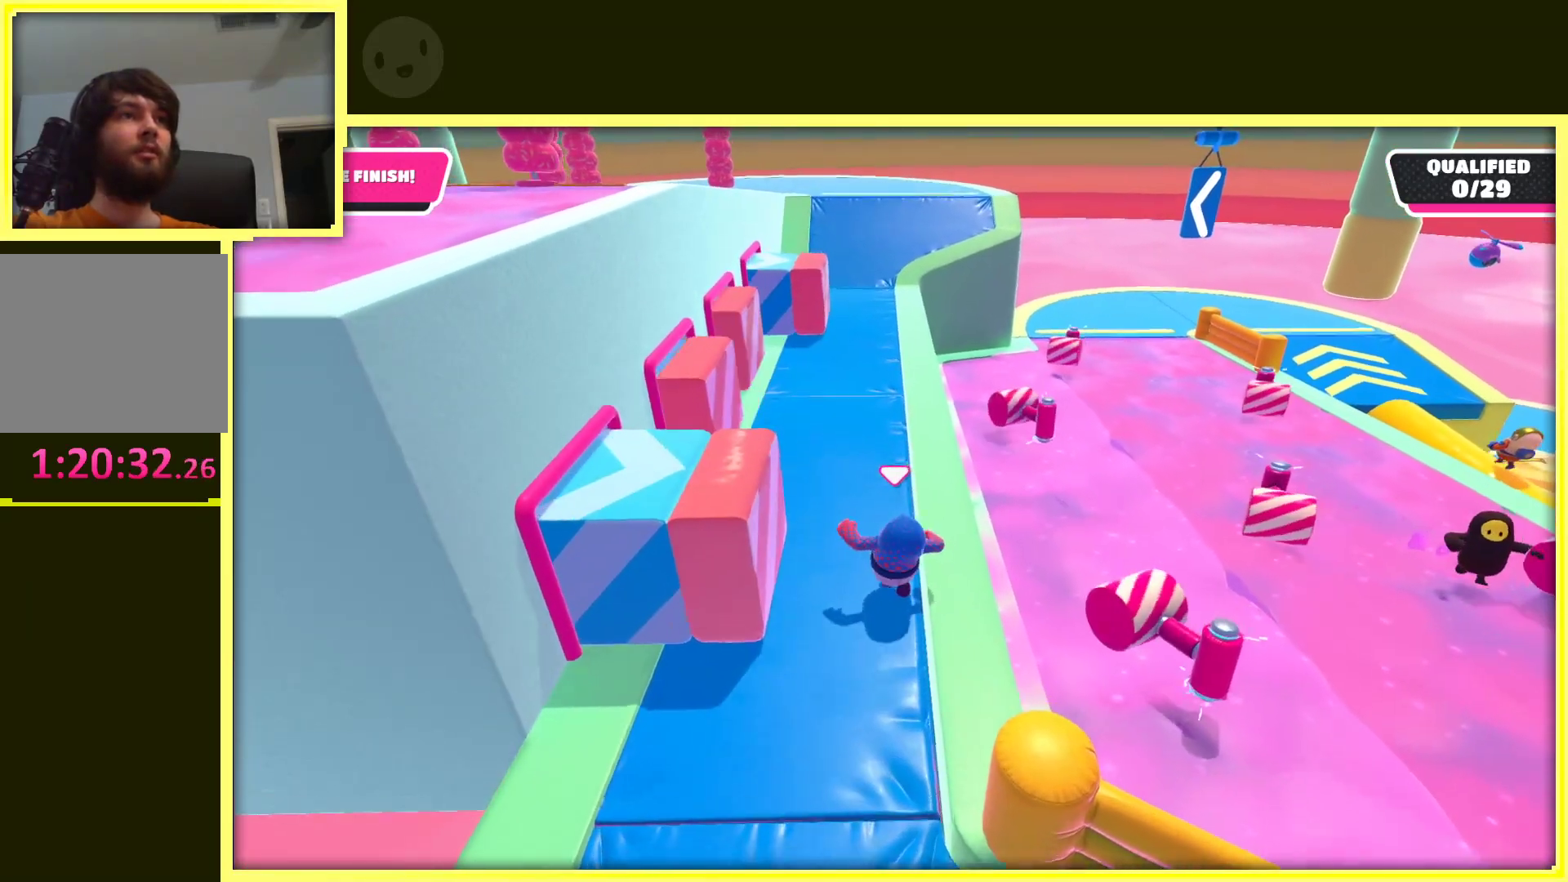
{"buttons": [], "left_stick": "center", "right_stick": "center", "events": [[50, "right_stick", "down"], [67, "left_stick", "center"], [250, "right_stick", "center"]]}
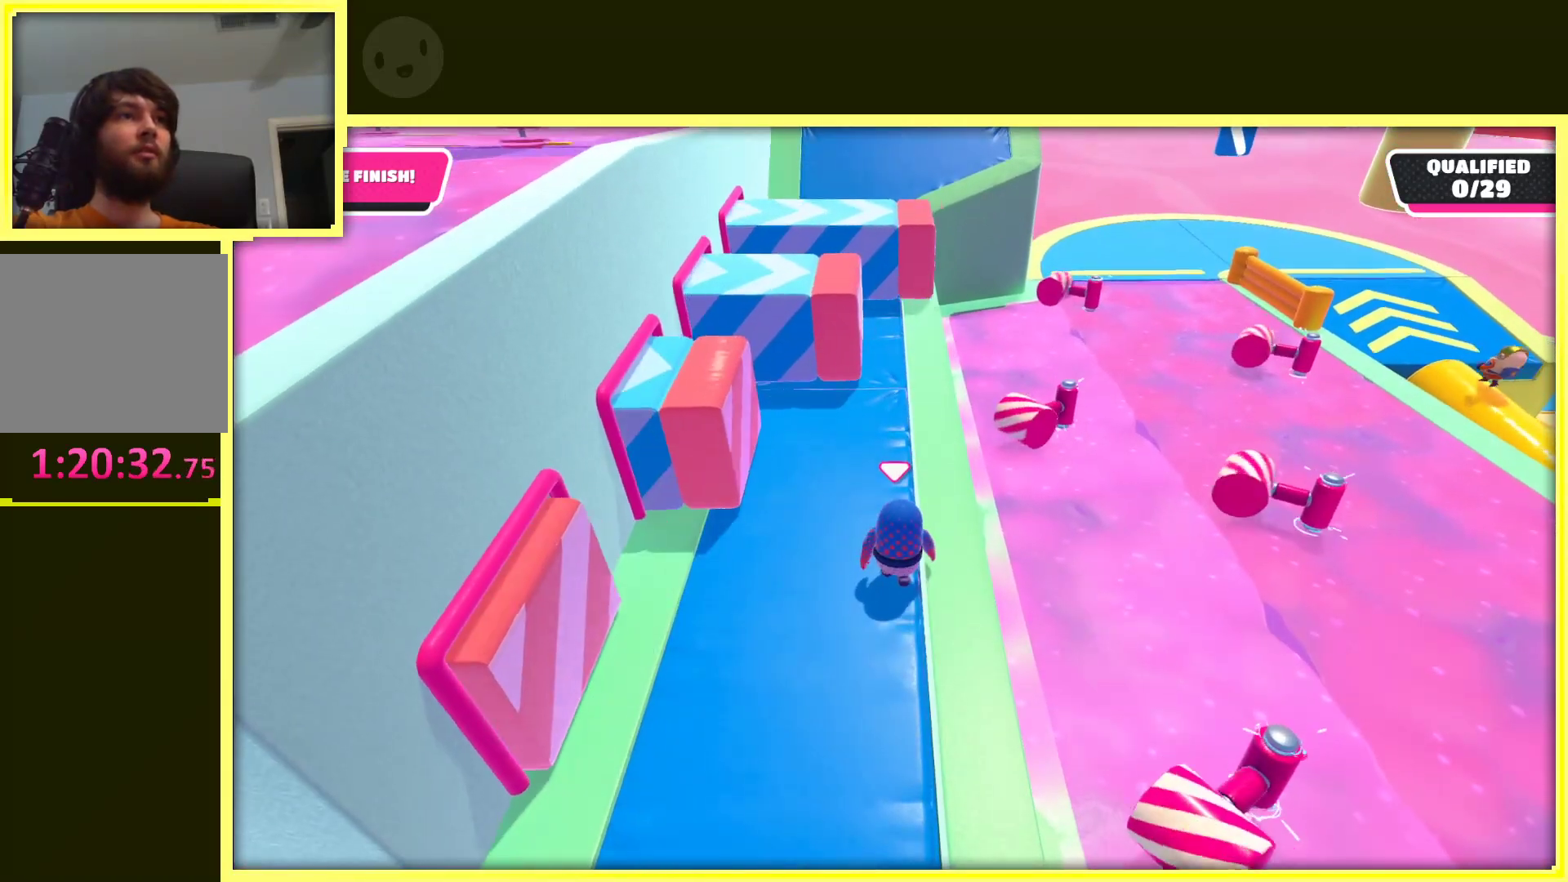
{"buttons": [], "left_stick": "center", "right_stick": "center", "events": []}
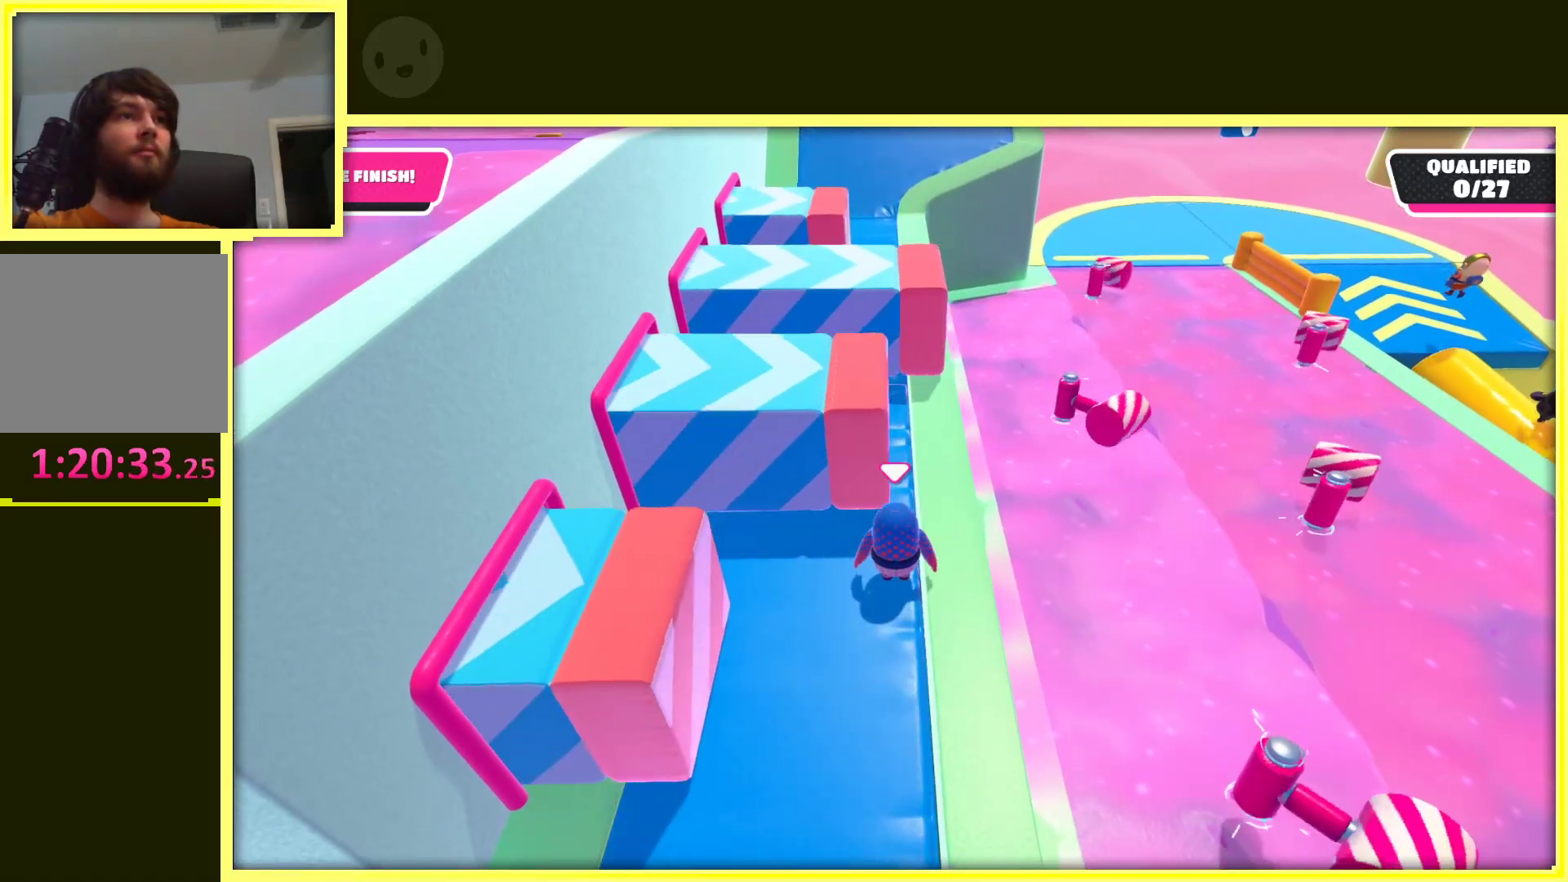
{"buttons": [], "left_stick": "center", "right_stick": "center", "events": []}
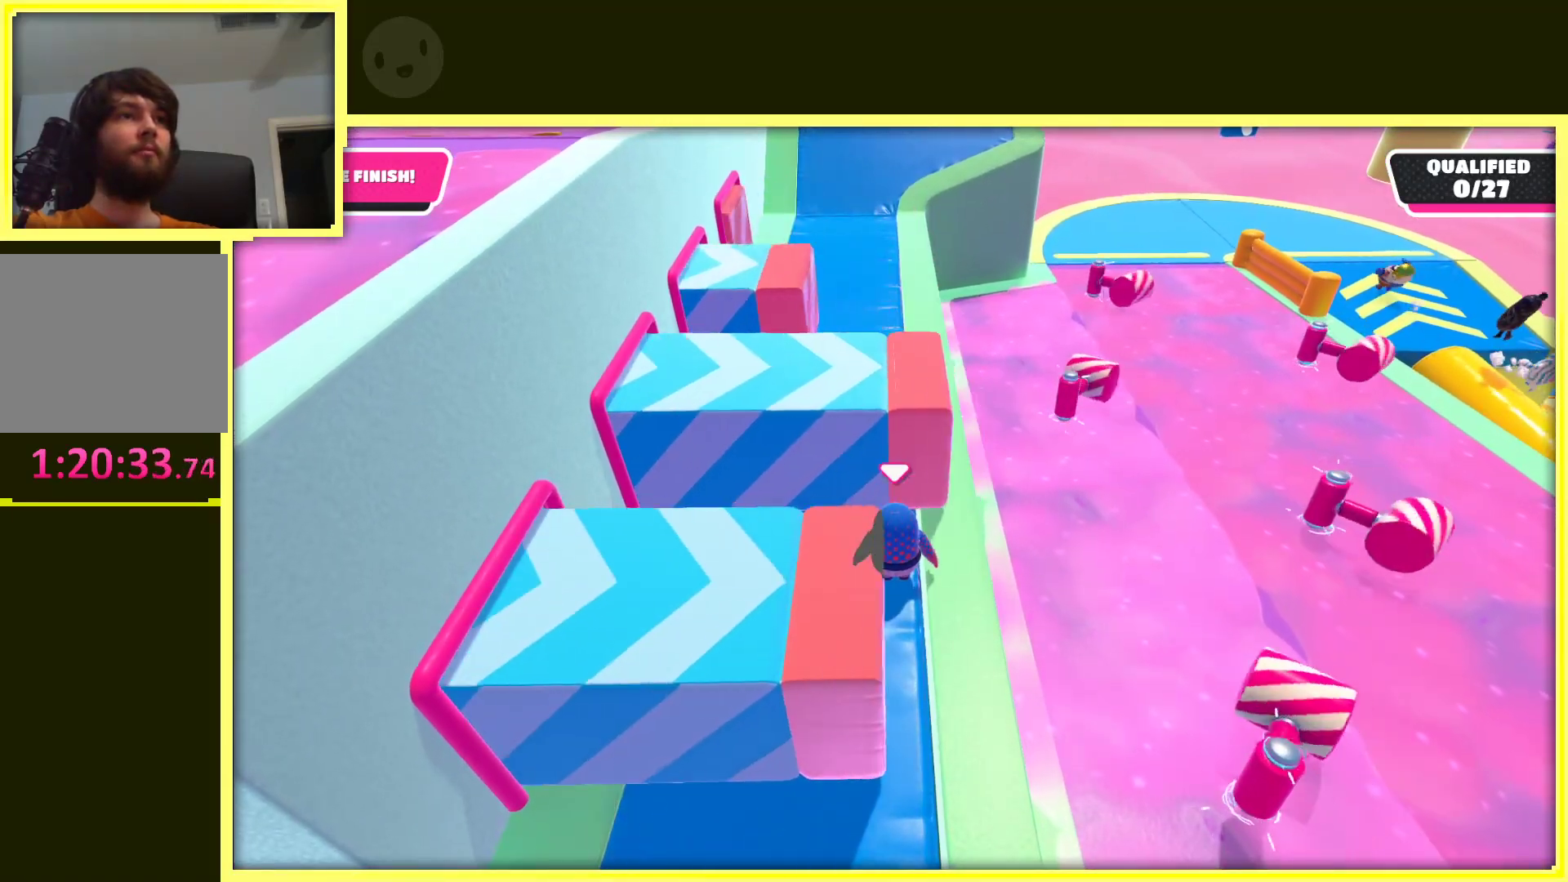
{"buttons": [], "left_stick": "up", "right_stick": "center", "events": [[17, "left_stick", "up"]]}
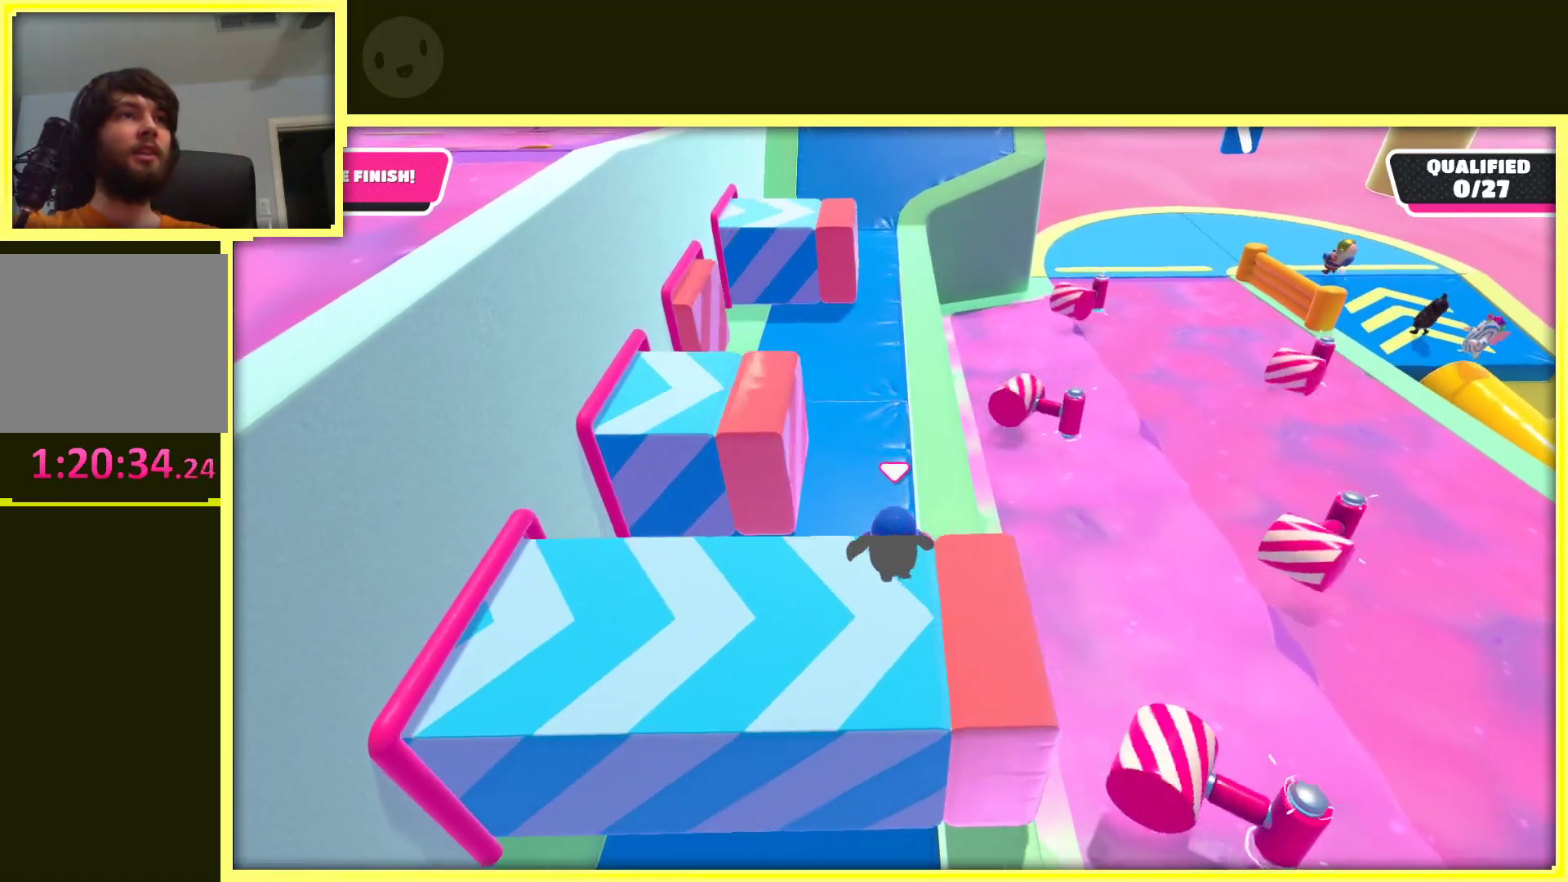
{"buttons": [], "left_stick": "up", "right_stick": "center", "events": []}
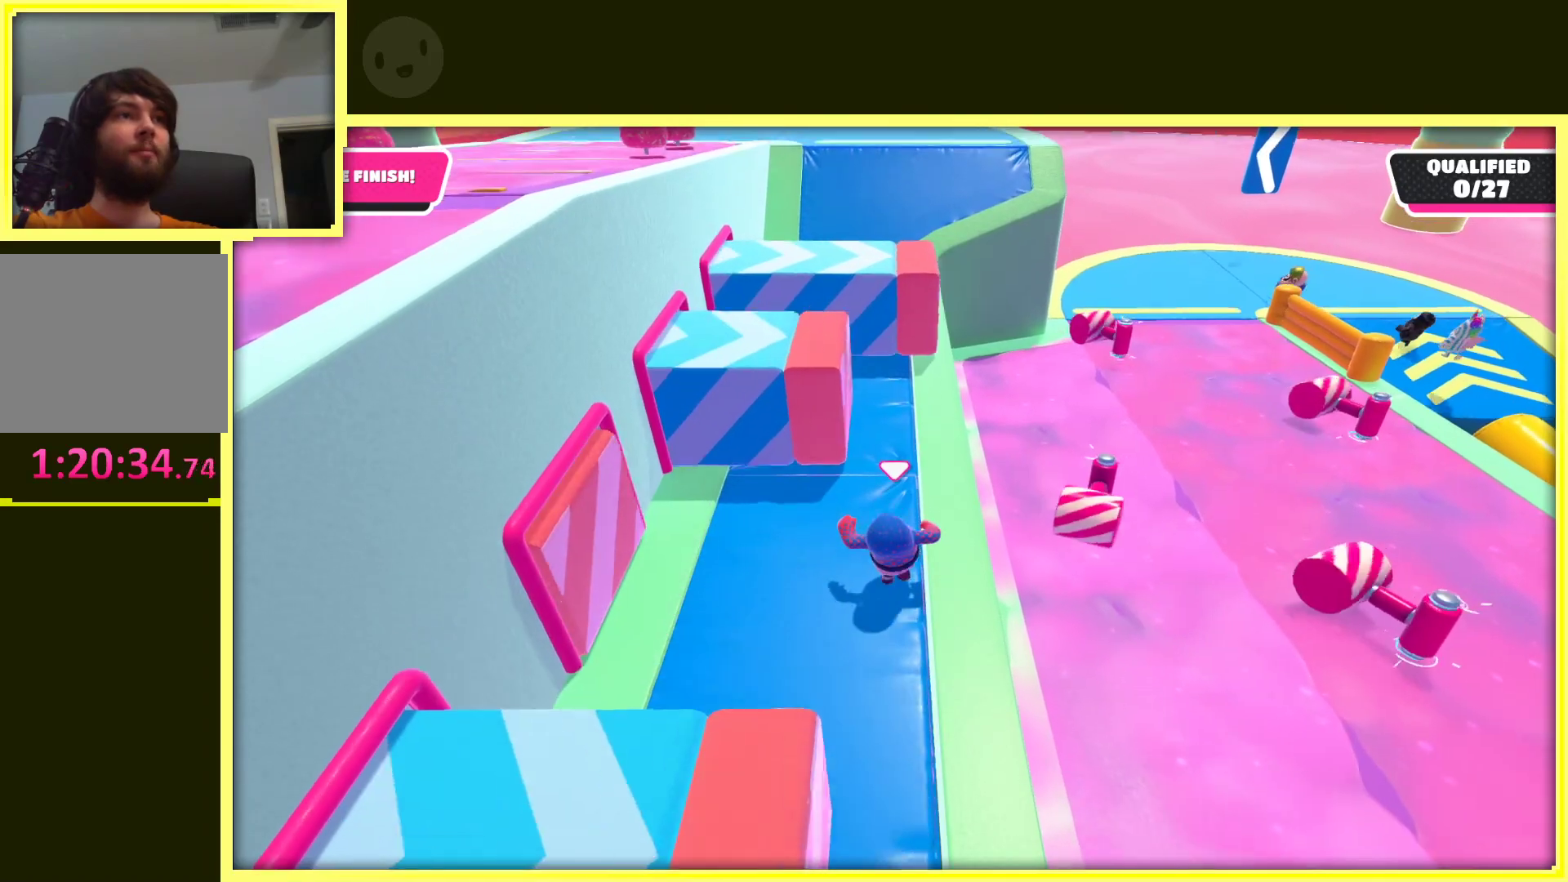
{"buttons": [], "left_stick": "center", "right_stick": "center", "events": [[83, "left_stick", "center"]]}
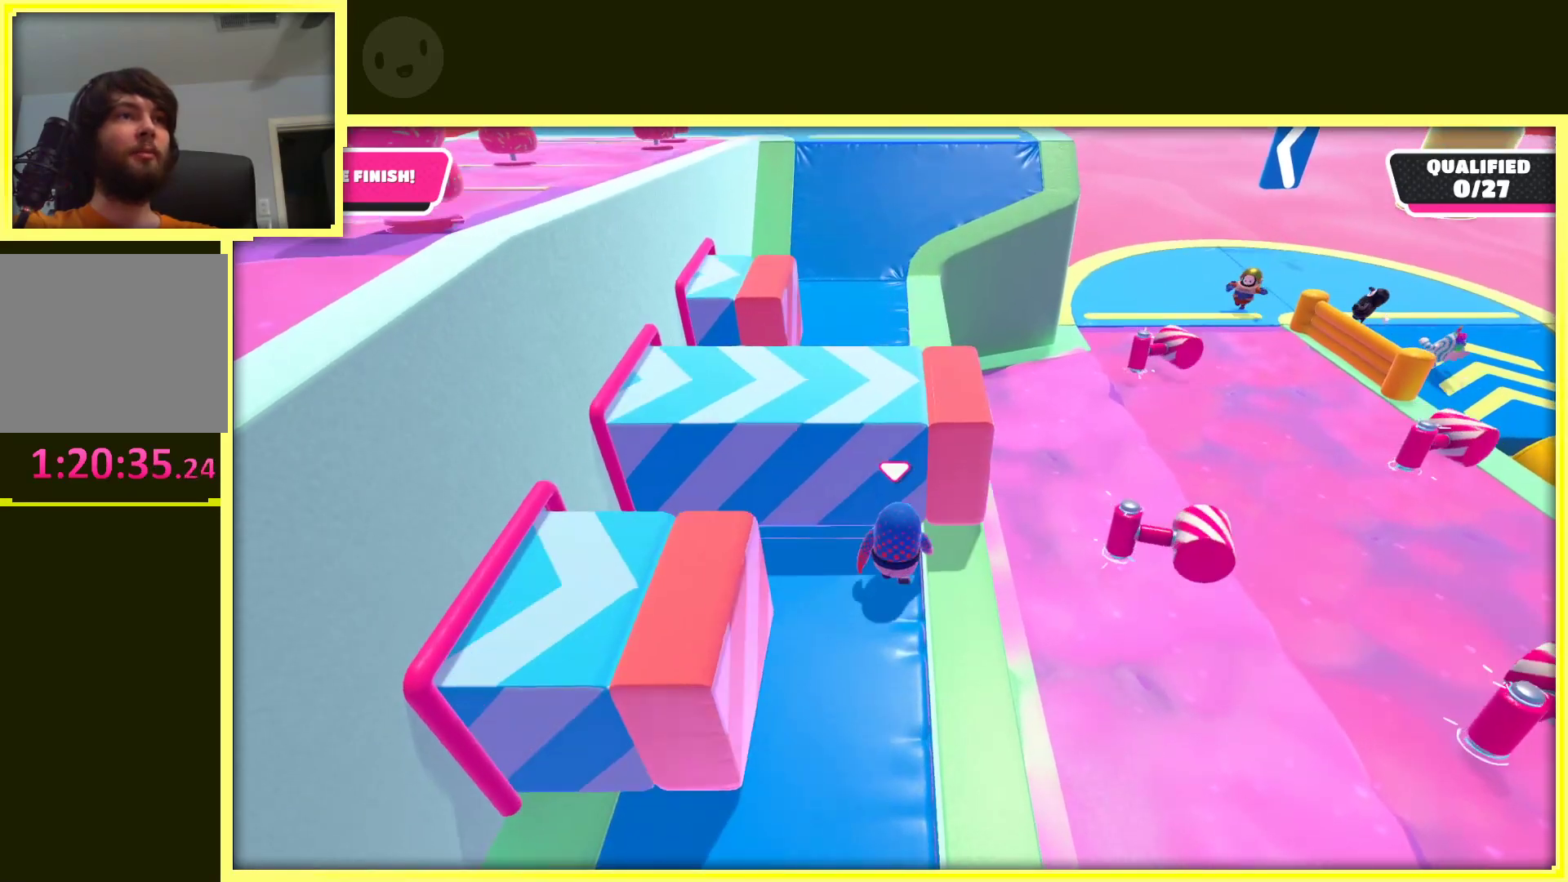
{"buttons": [], "left_stick": "up", "right_stick": "center", "events": [[100, "left_stick", "up"]]}
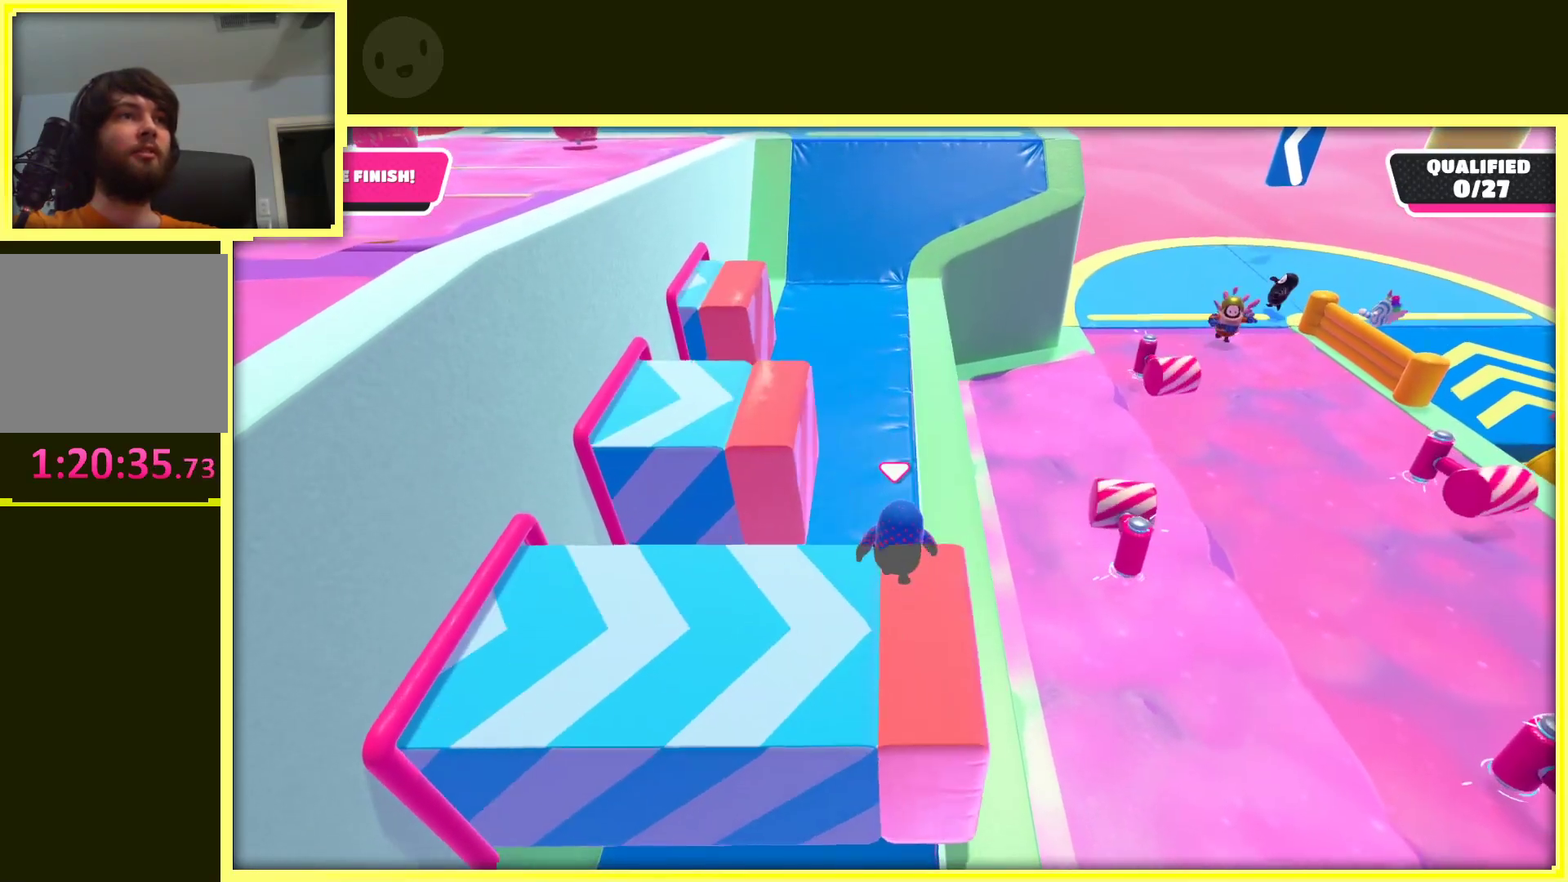
{"buttons": [], "left_stick": "up", "right_stick": "center", "events": []}
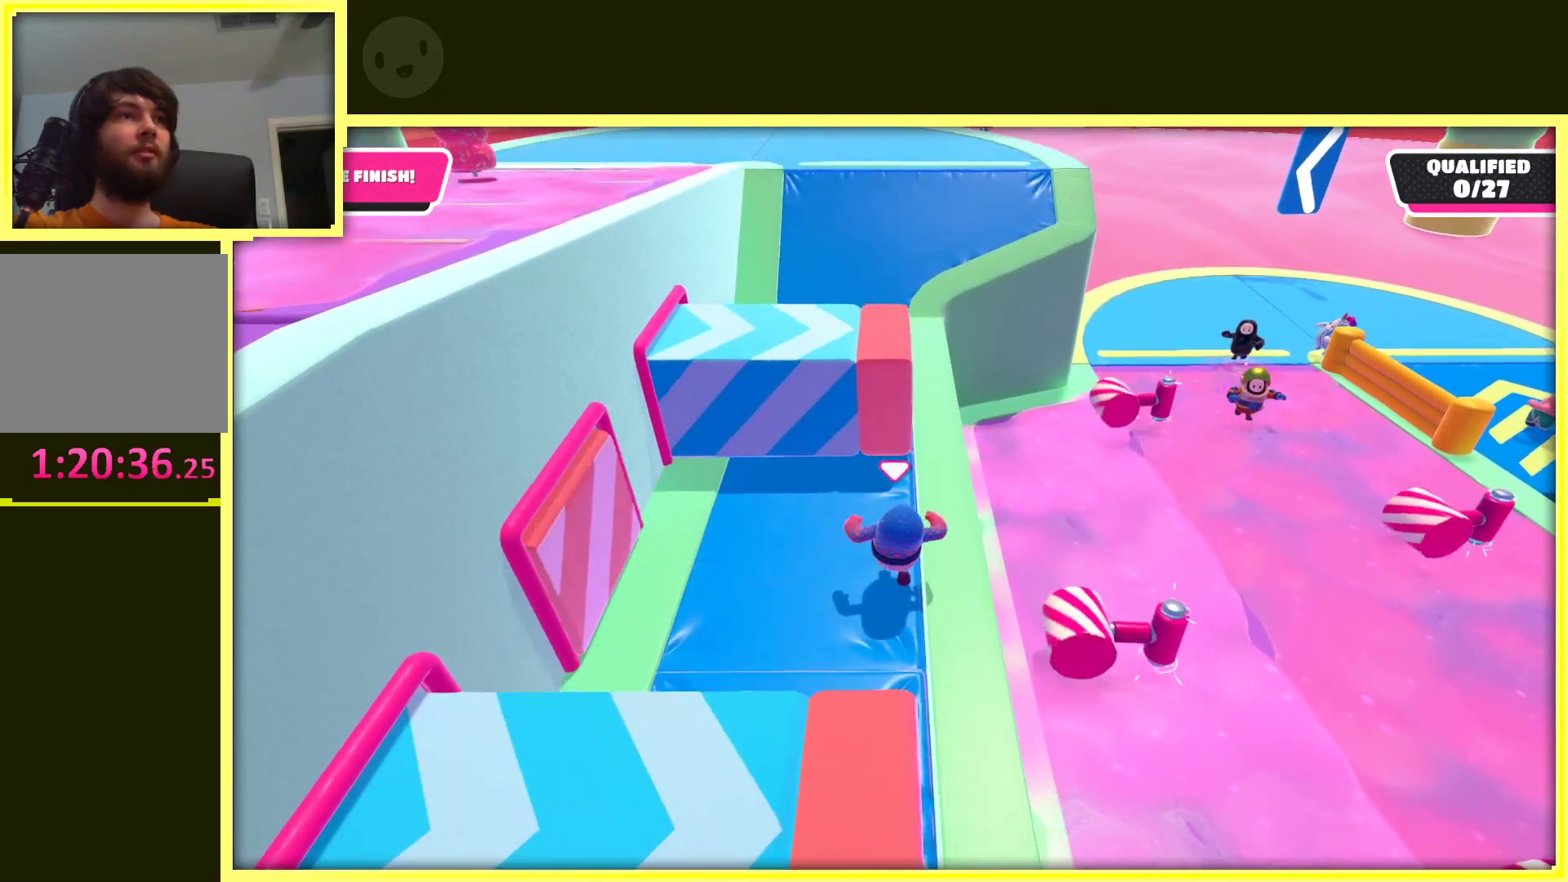
{"buttons": [], "left_stick": "up", "right_stick": "center", "events": [[167, "left_stick", "right"], [233, "left_stick", "center"], [417, "left_stick", "up"]]}
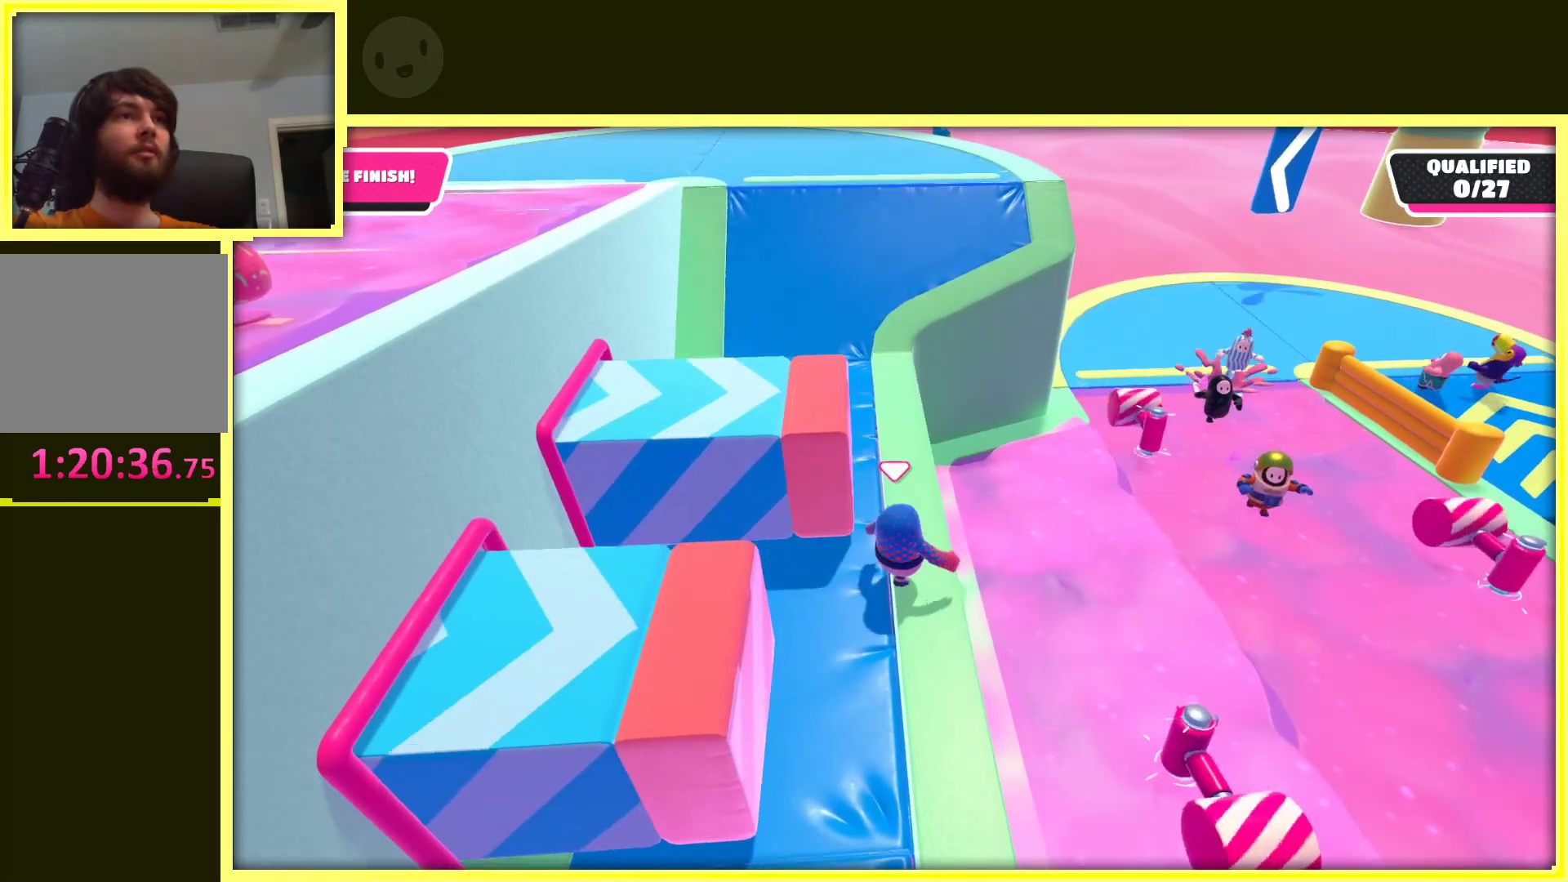
{"buttons": [], "left_stick": "up-left", "right_stick": "center", "events": [[433, "left_stick", "up-left"]]}